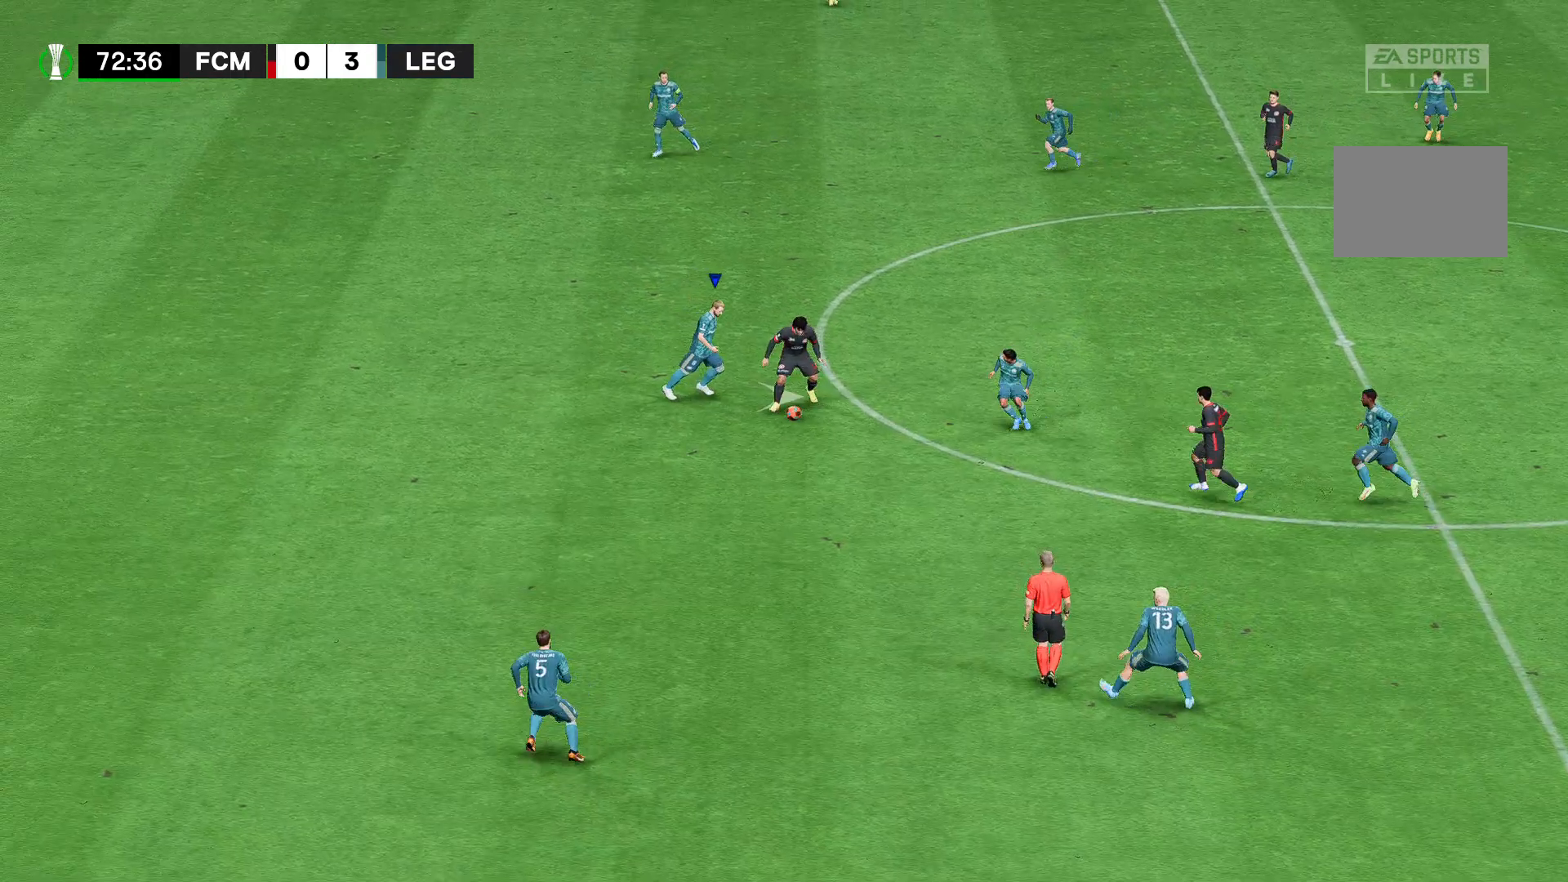
Gameplay with a controller (Xbox layout); each line is a JSON object with the inputs held at the frame after it. "events" lists button and stick changes between this image and that frame as [ms after this image, input, new state], when the widget could be followed in between. Not read: L3 R3.
{"buttons": ["A", "R2"], "left_stick": "down-right", "right_stick": "center", "events": []}
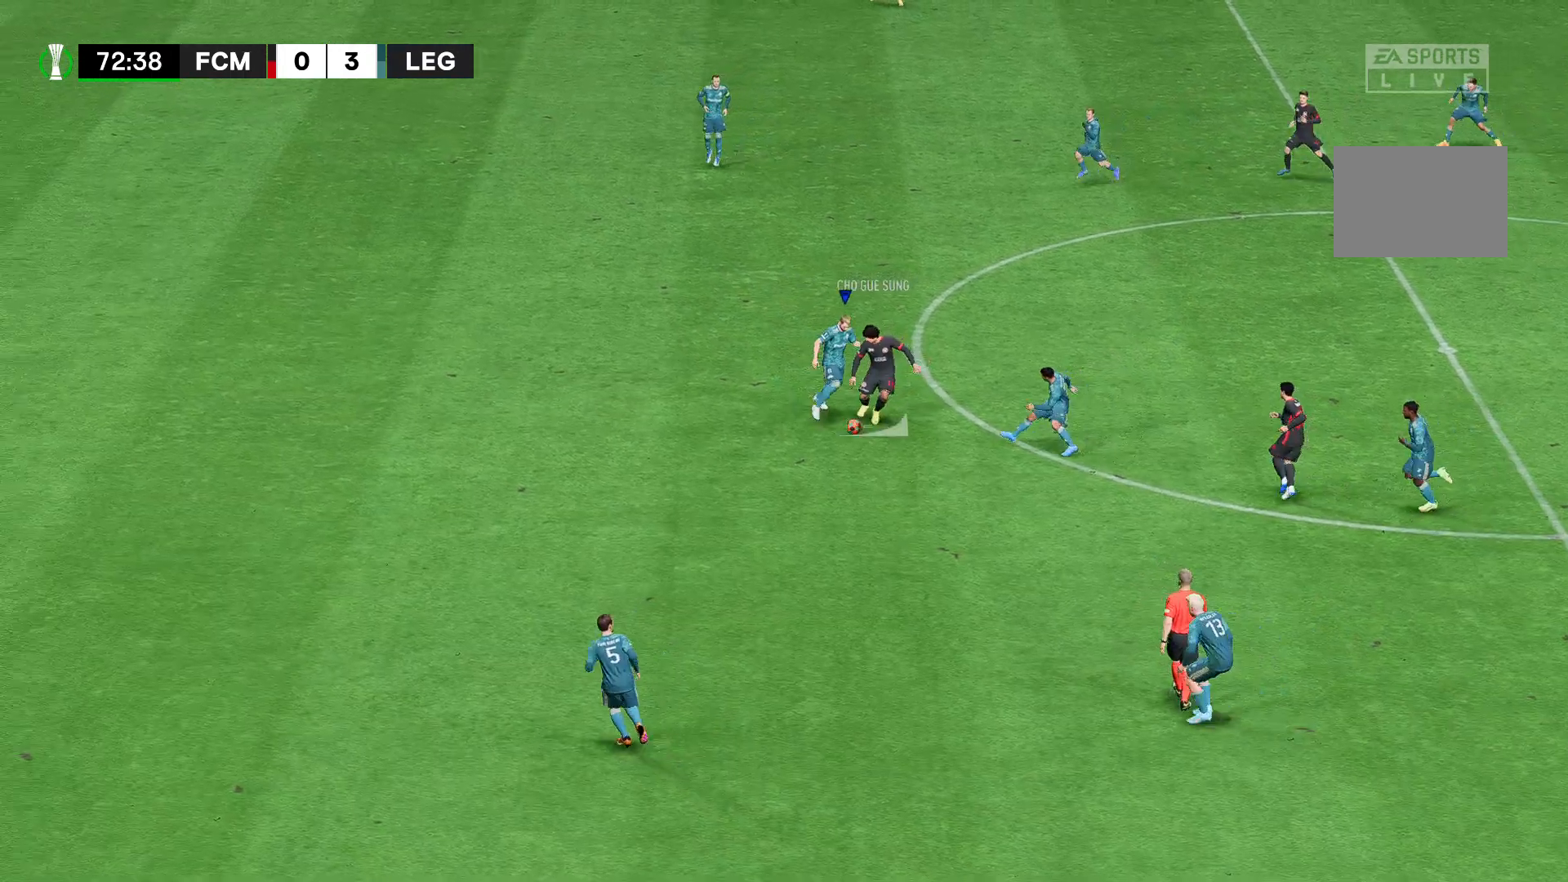
{"buttons": ["A", "R2"], "left_stick": "down-right", "right_stick": "center", "events": []}
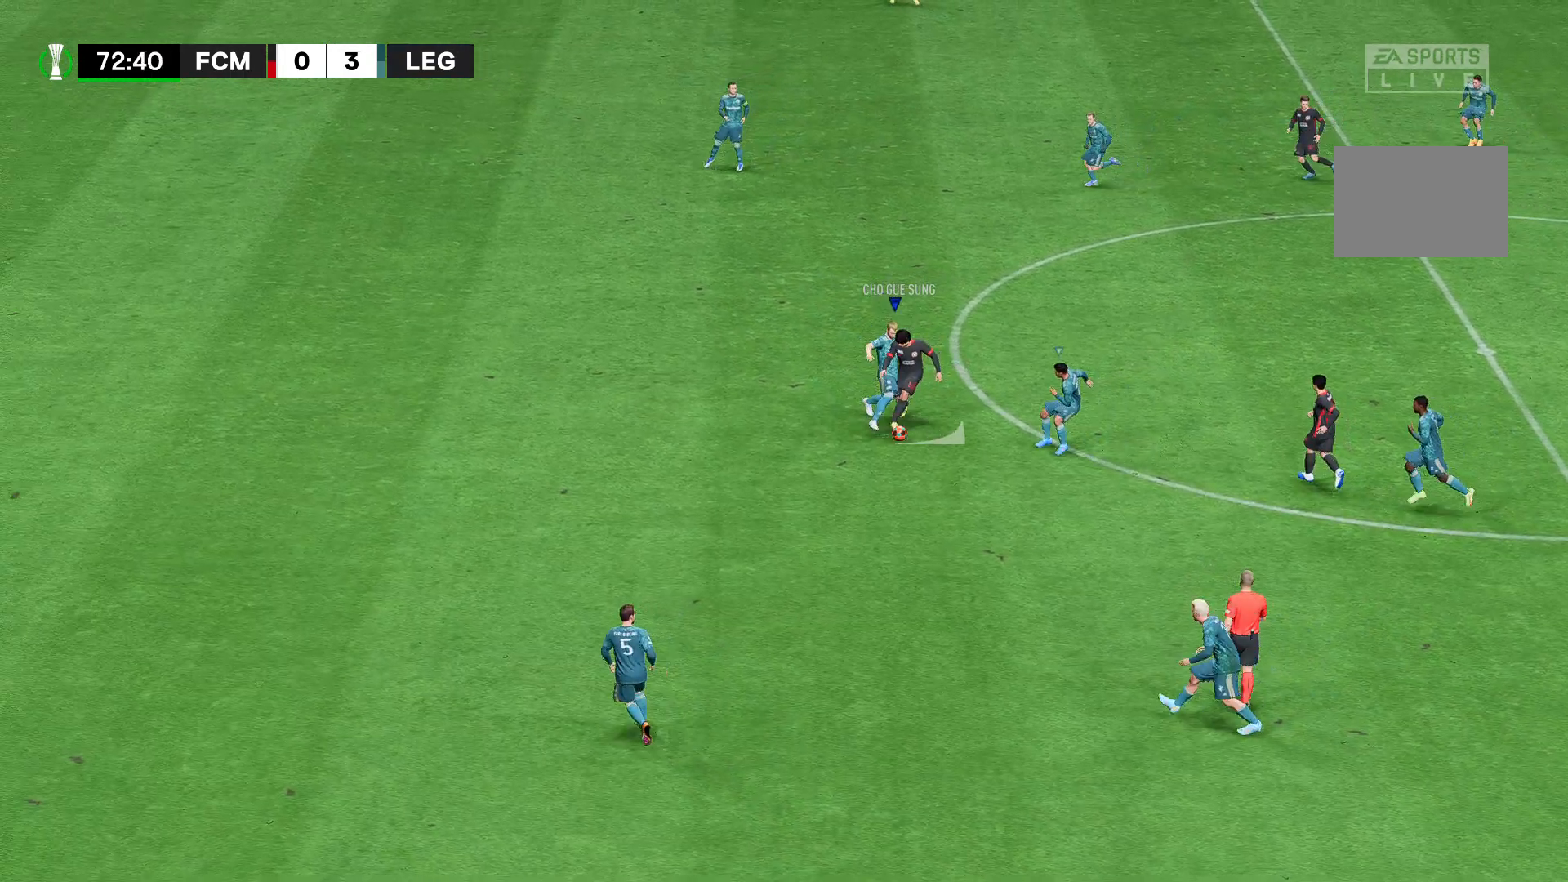
{"buttons": ["A", "R2"], "left_stick": "down-right", "right_stick": "center", "events": []}
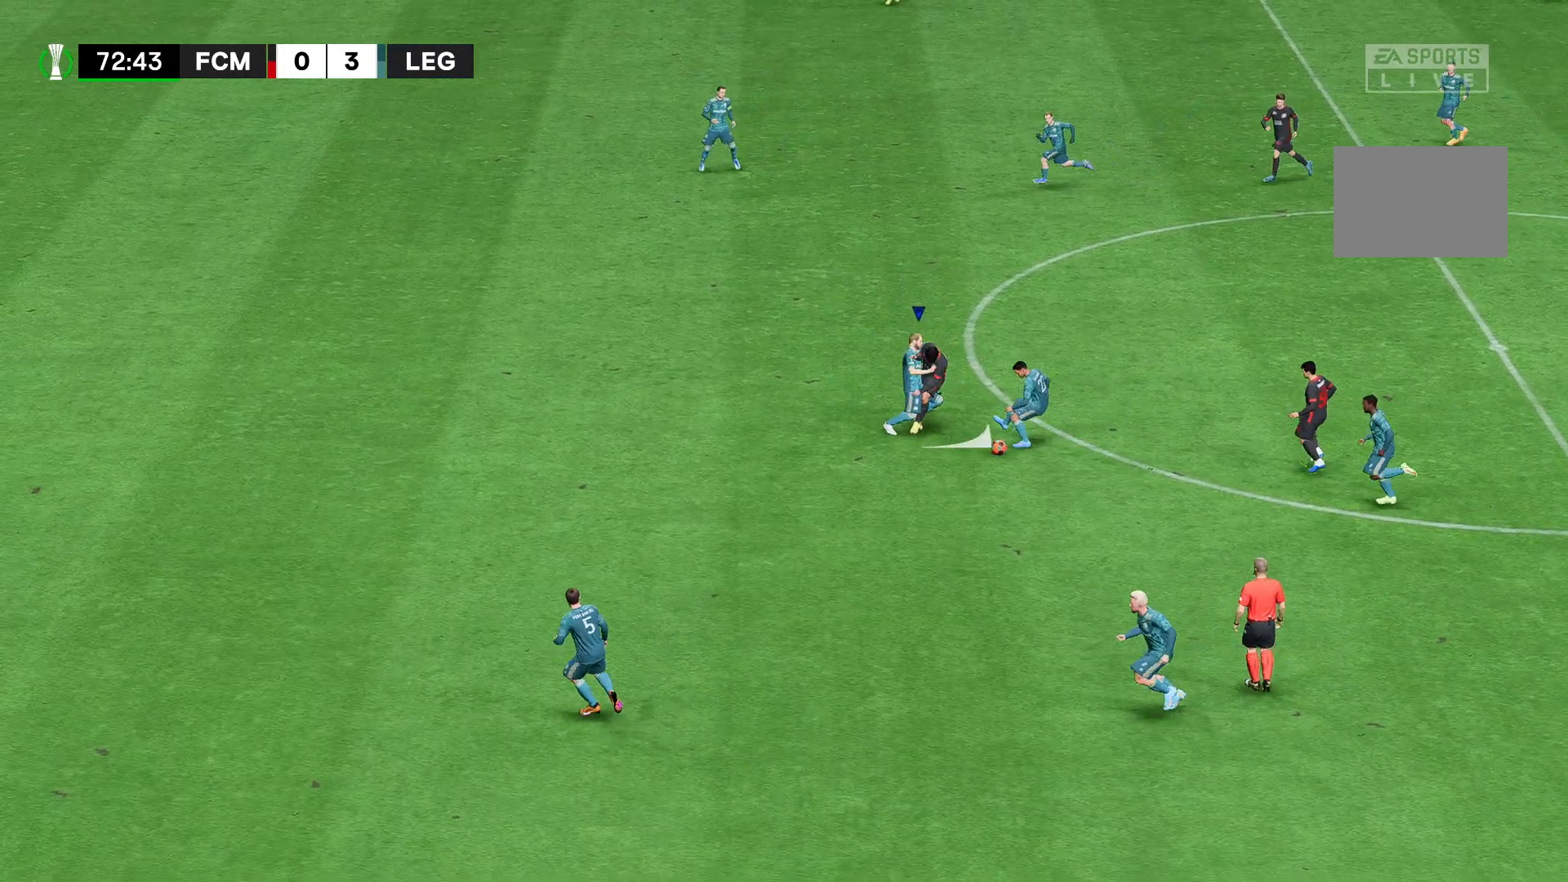
{"buttons": ["A", "R2"], "left_stick": "down-right", "right_stick": "center", "events": []}
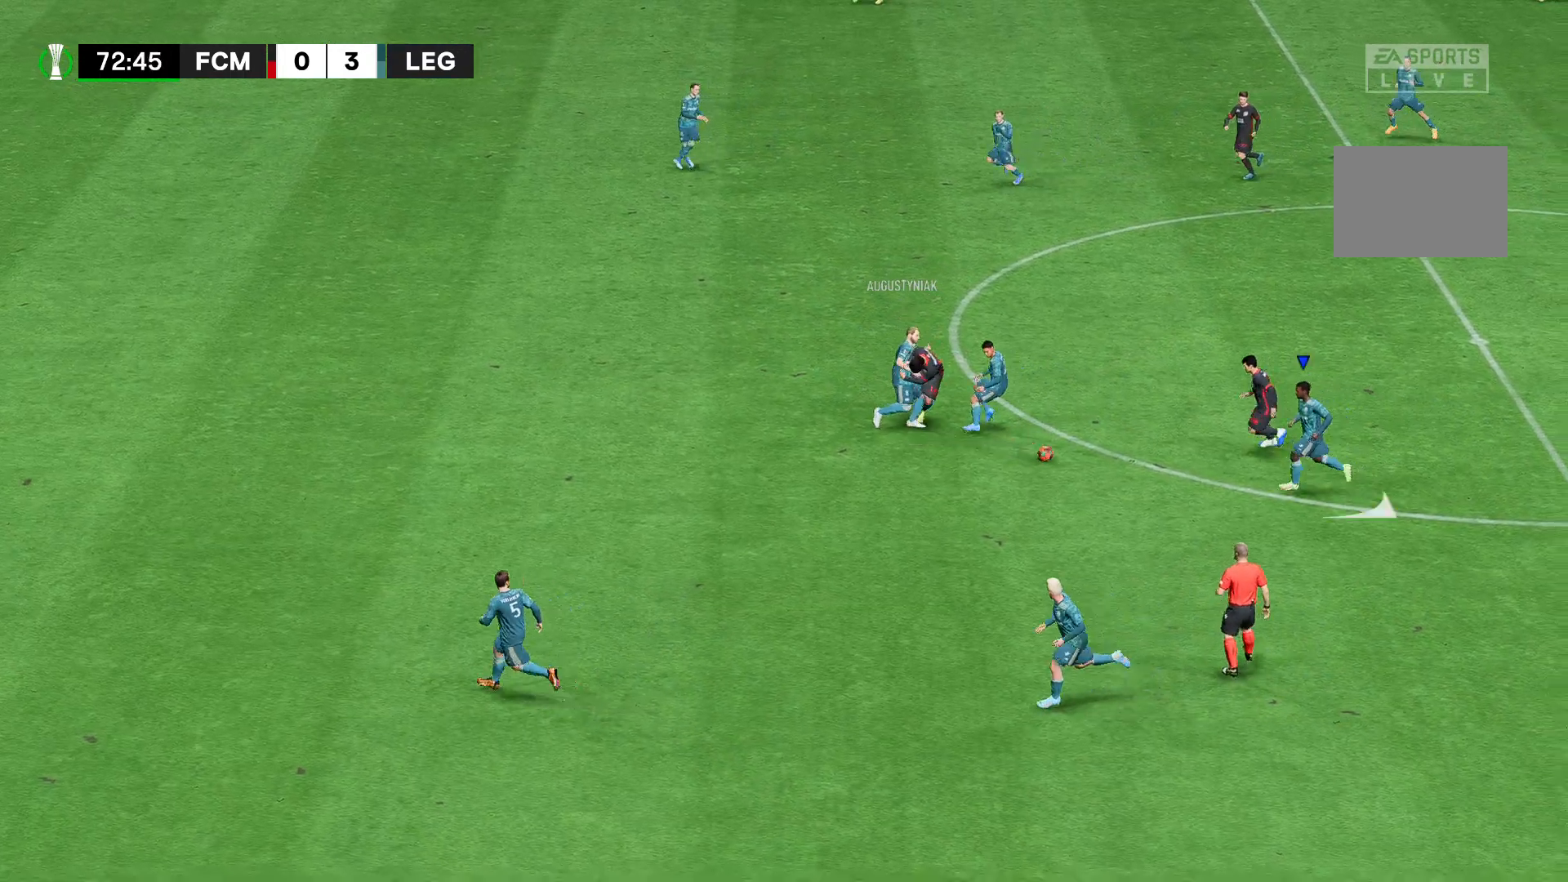
{"buttons": [], "left_stick": "down-right", "right_stick": "center", "events": [[74, "A", "up"], [74, "R2", "up"]]}
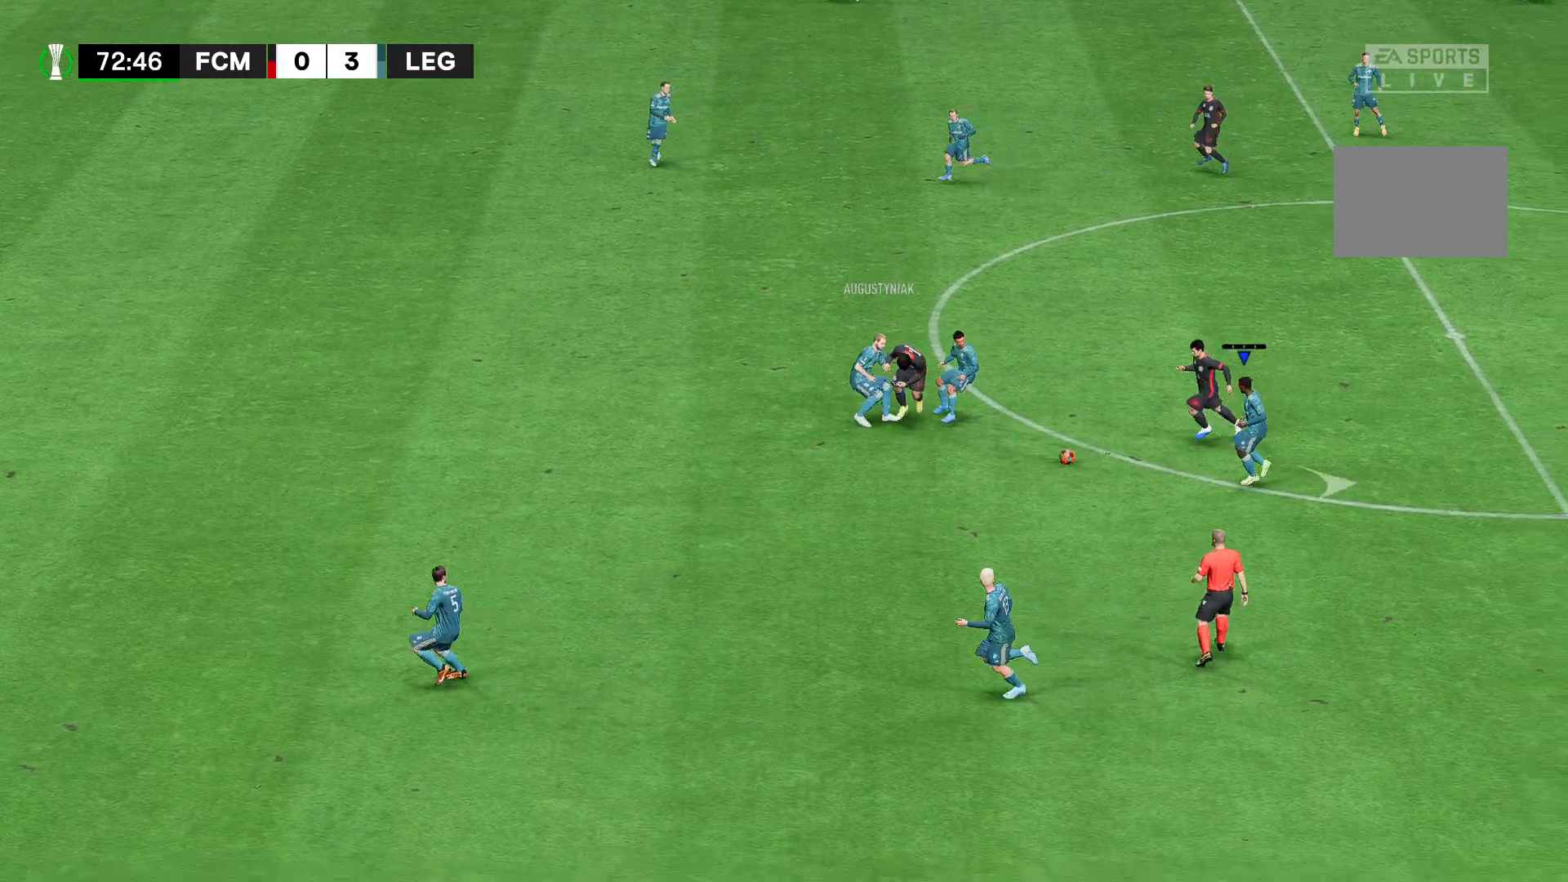
{"buttons": ["A"], "left_stick": "down-right", "right_stick": "center", "events": [[148, "A", "down"]]}
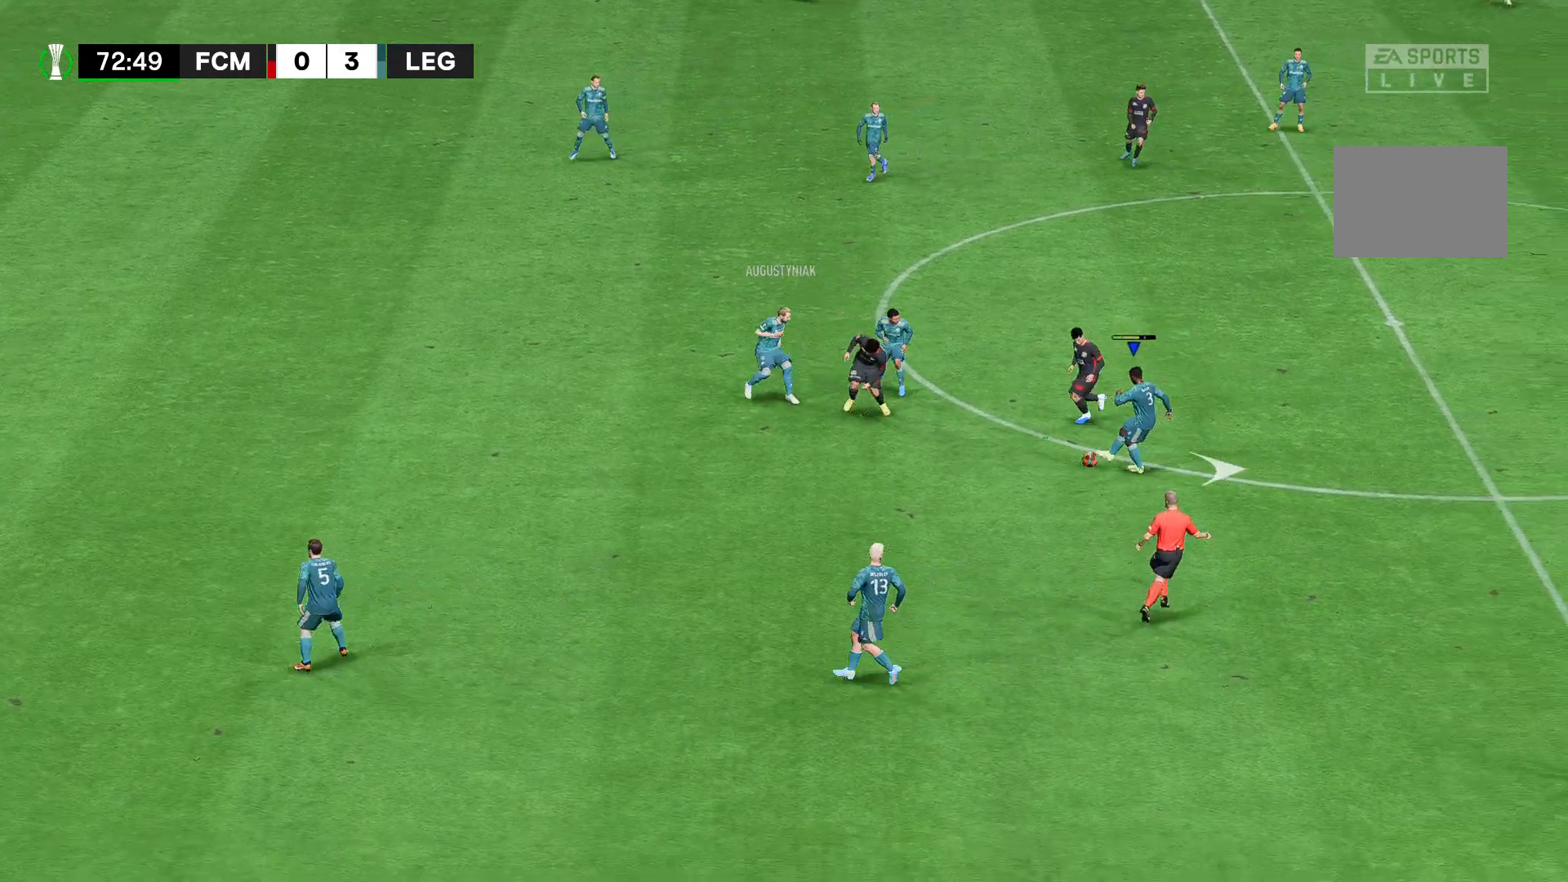
{"buttons": ["A"], "left_stick": "down-right", "right_stick": "center", "events": []}
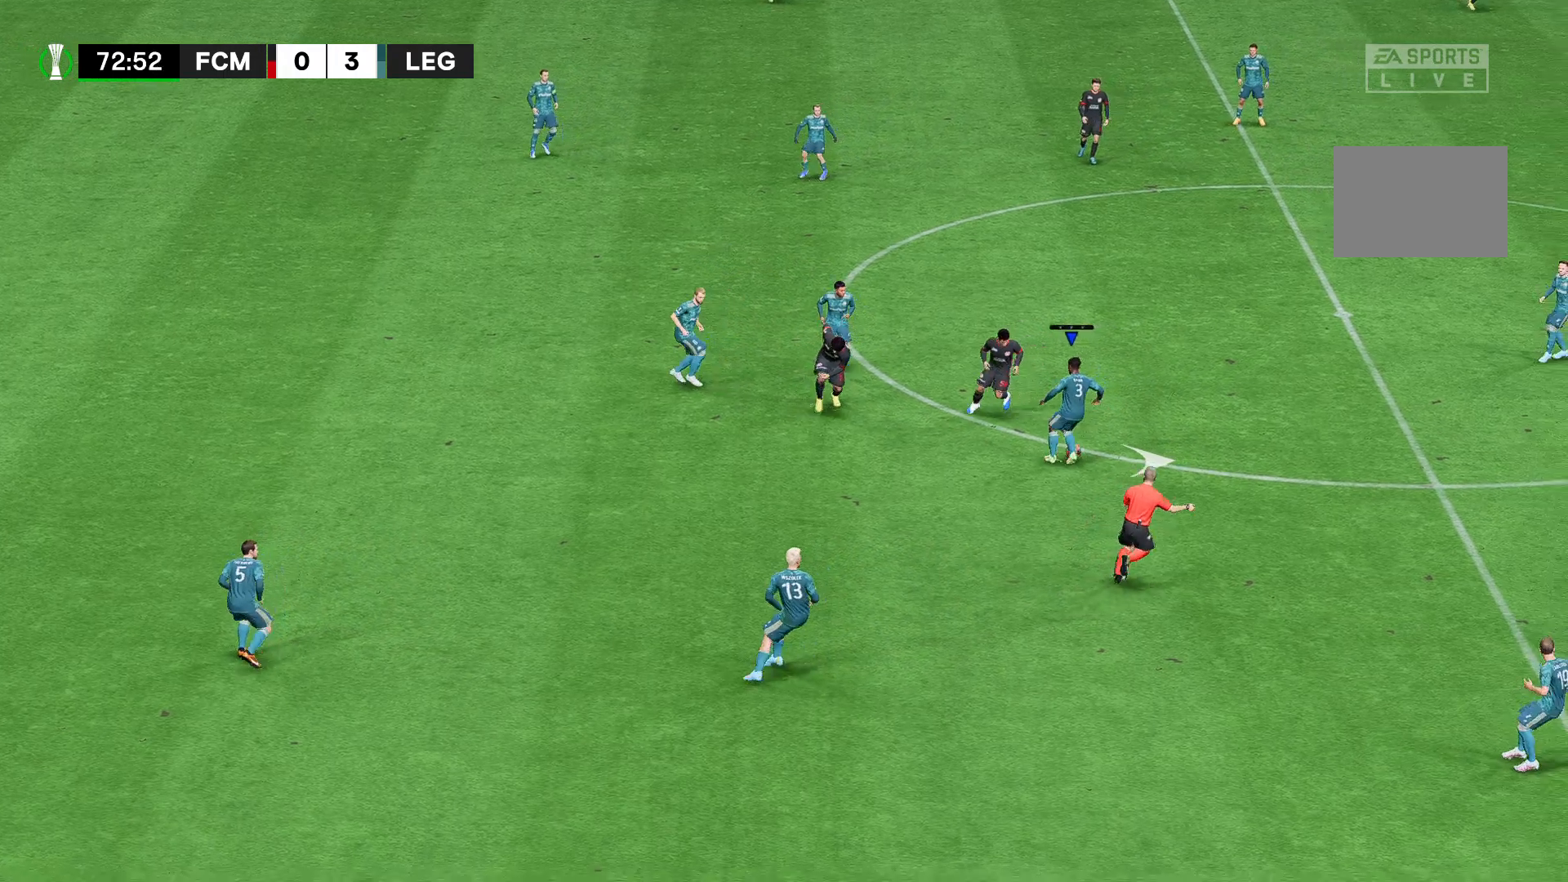
{"buttons": ["A"], "left_stick": "down-right", "right_stick": "center", "events": []}
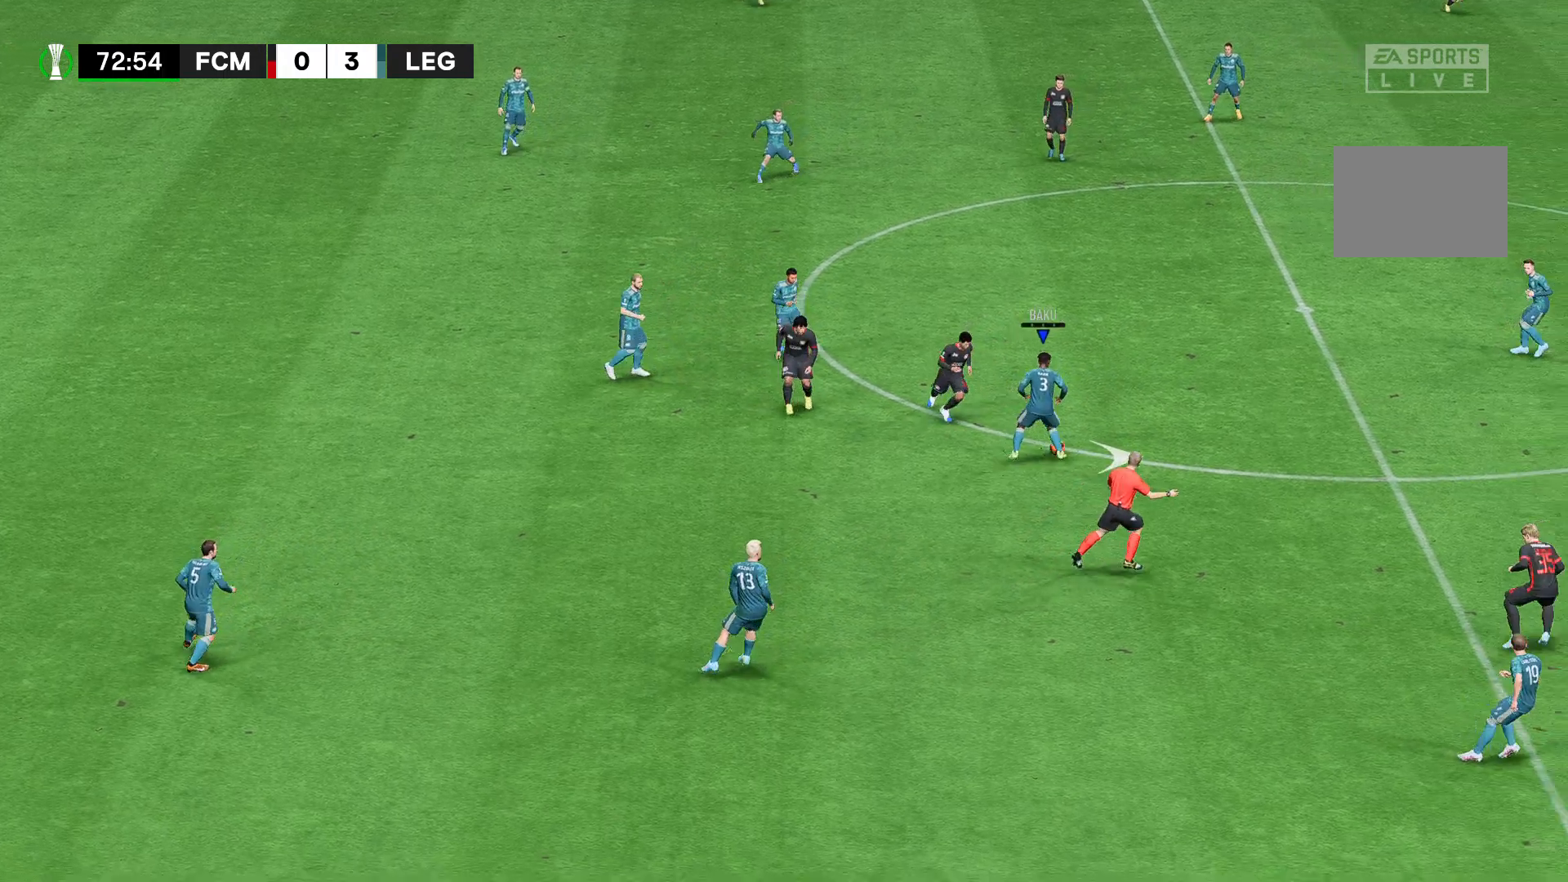
{"buttons": ["A"], "left_stick": "down-right", "right_stick": "center", "events": []}
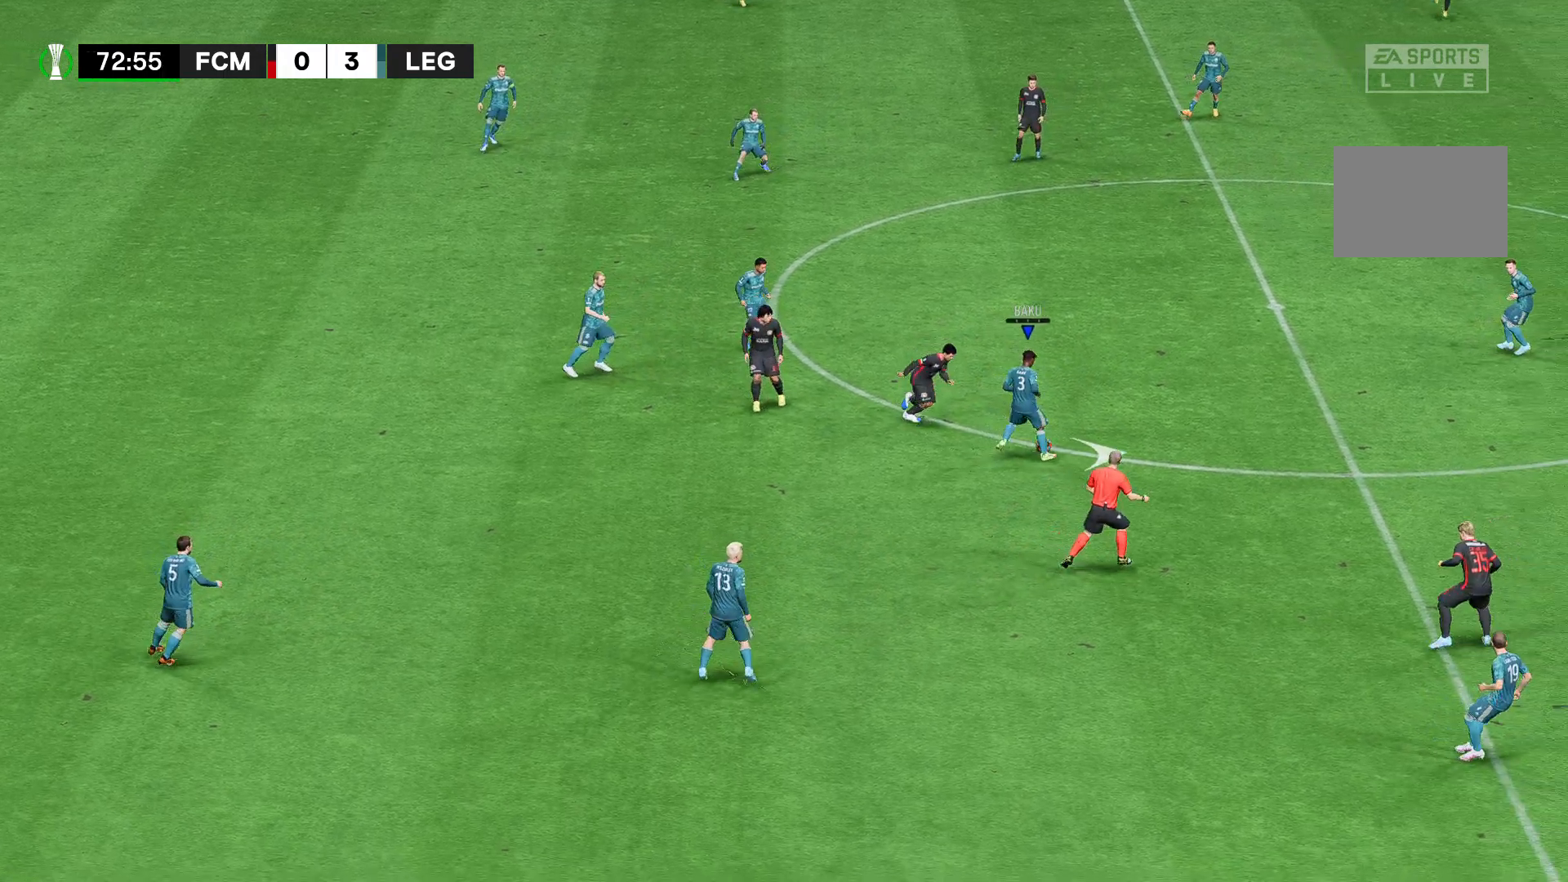
{"buttons": [], "left_stick": "right", "right_stick": "center", "events": [[74, "left_stick", "right"], [296, "A", "up"]]}
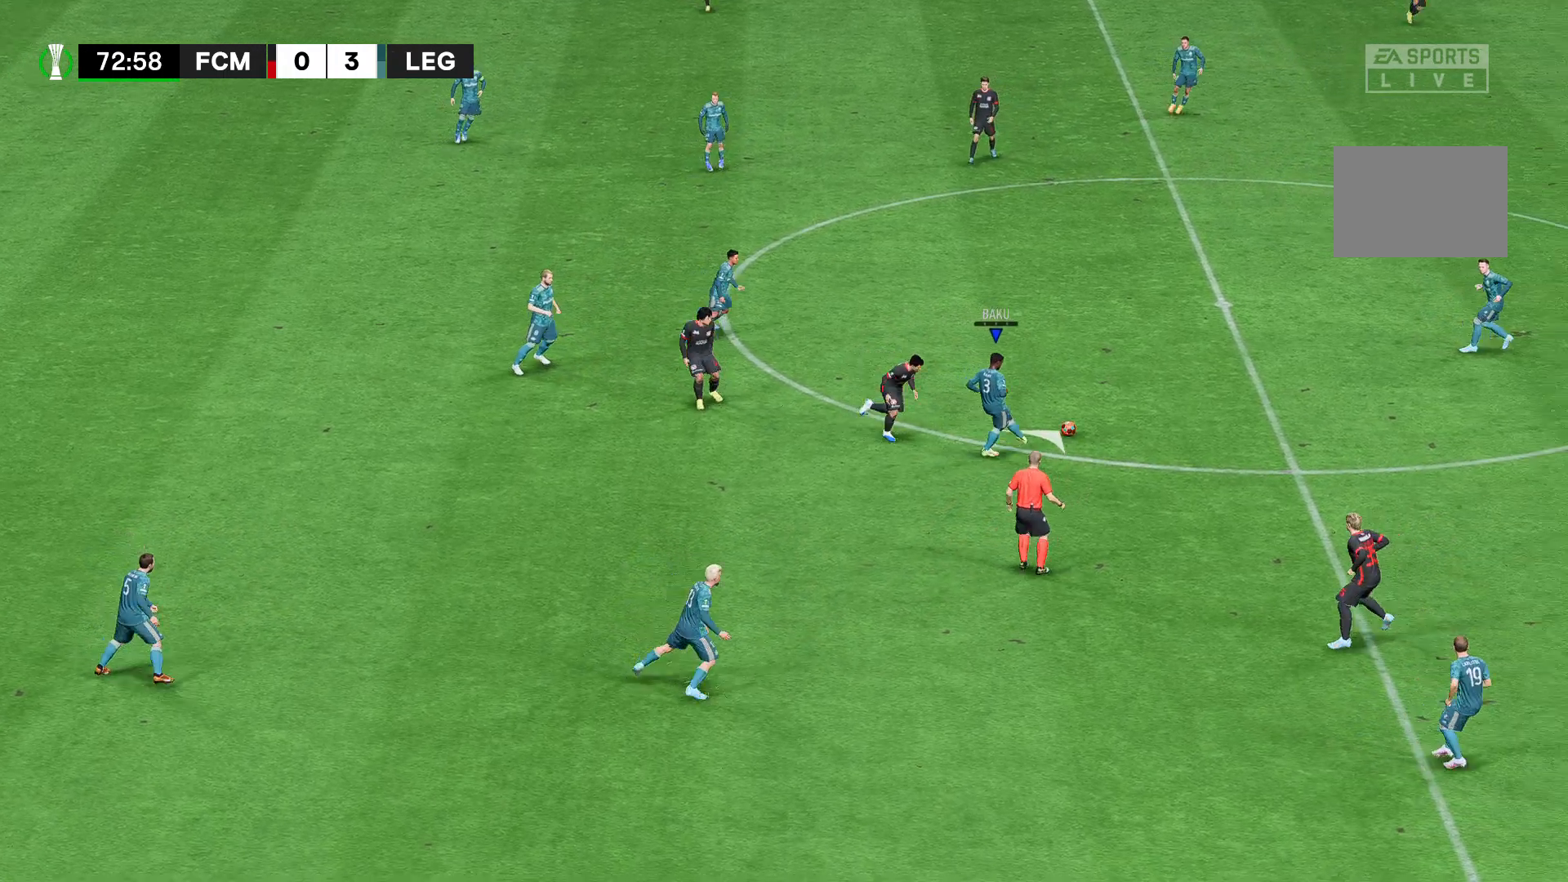
{"buttons": [], "left_stick": "right", "right_stick": "center", "events": []}
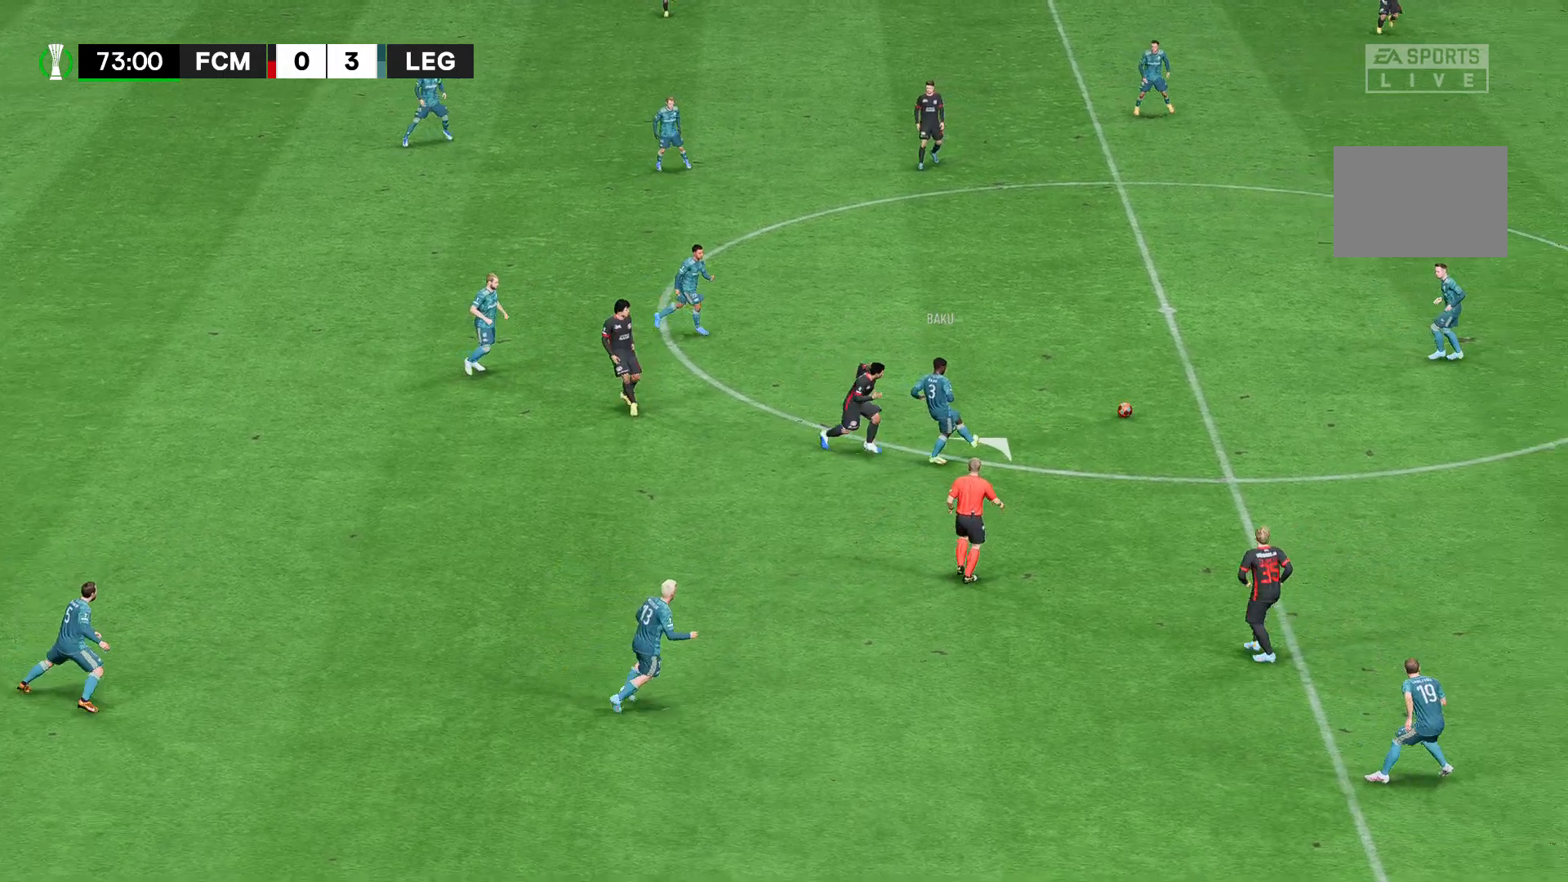
{"buttons": [], "left_stick": "right", "right_stick": "center", "events": []}
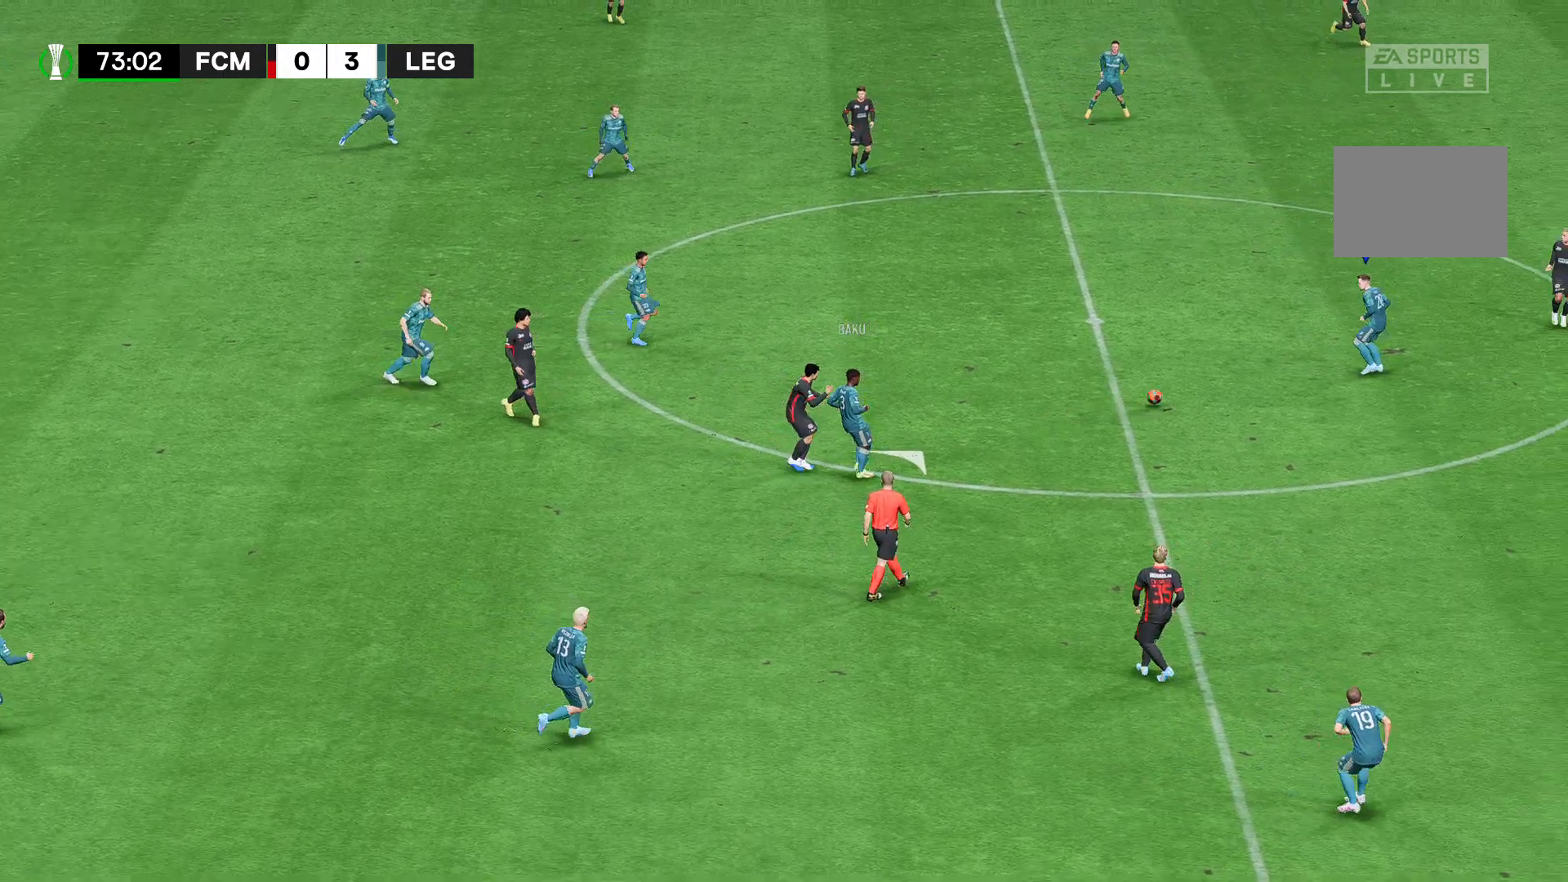
{"buttons": [], "left_stick": "right", "right_stick": "center", "events": []}
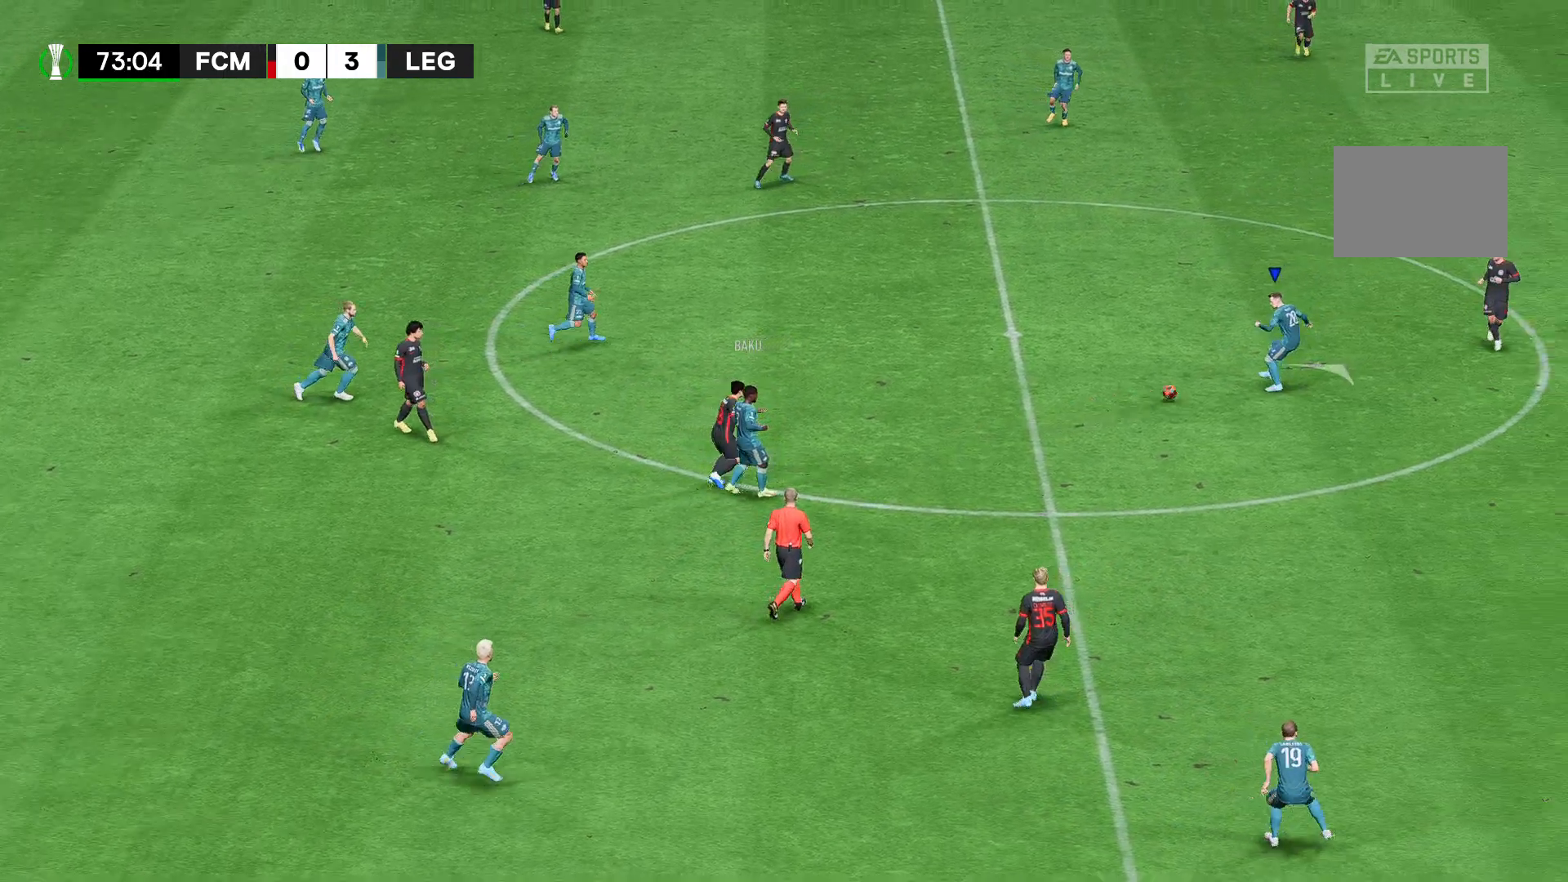
{"buttons": [], "left_stick": "right", "right_stick": "center", "events": []}
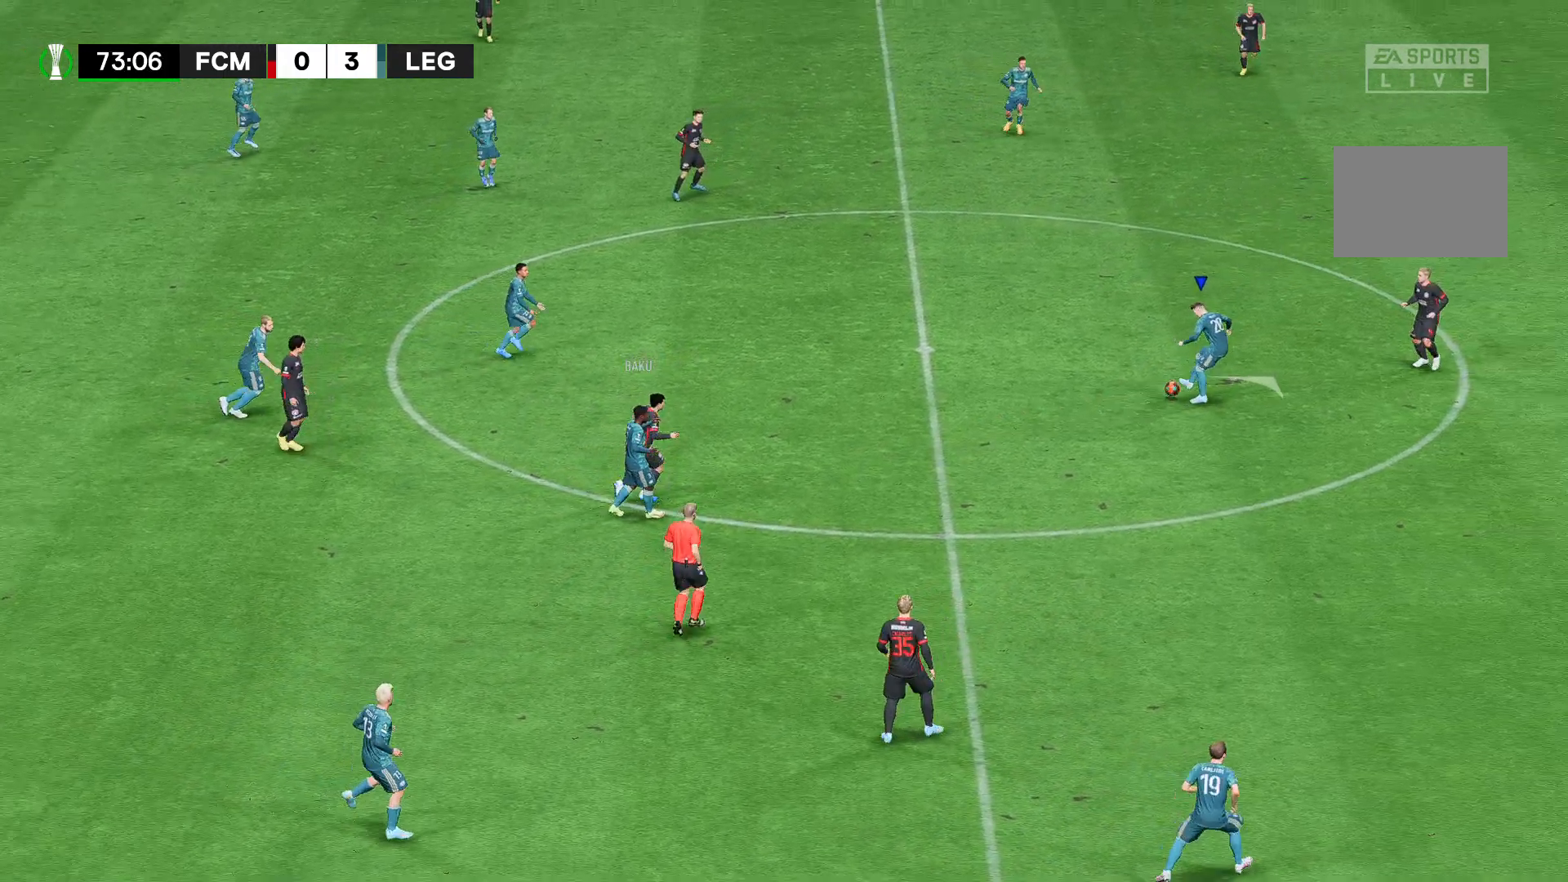
{"buttons": [], "left_stick": "right", "right_stick": "center", "events": []}
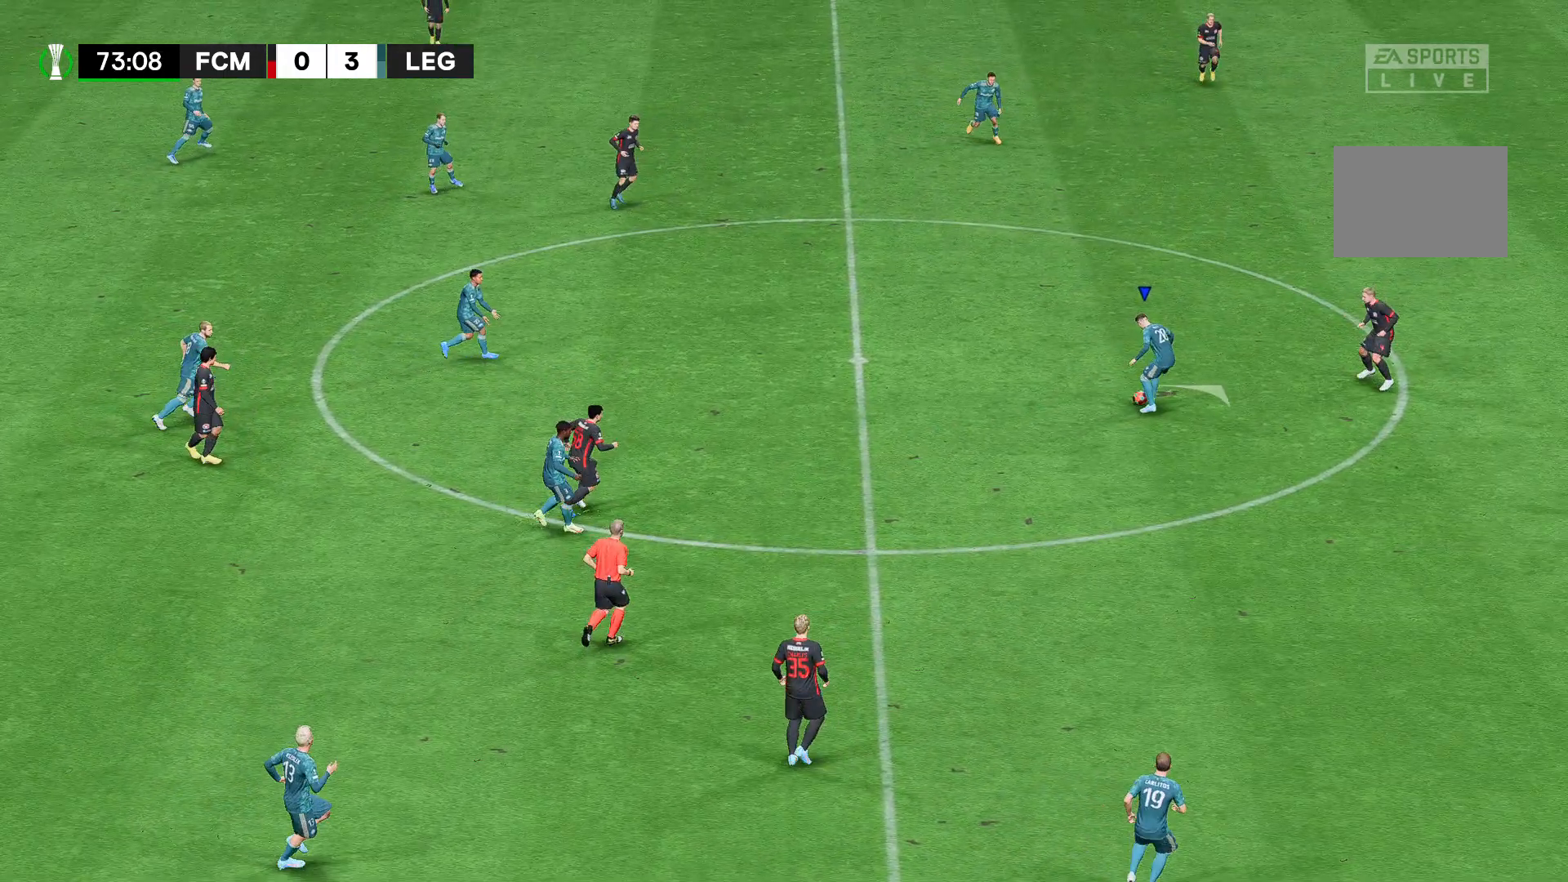
{"buttons": [], "left_stick": "right", "right_stick": "center", "events": []}
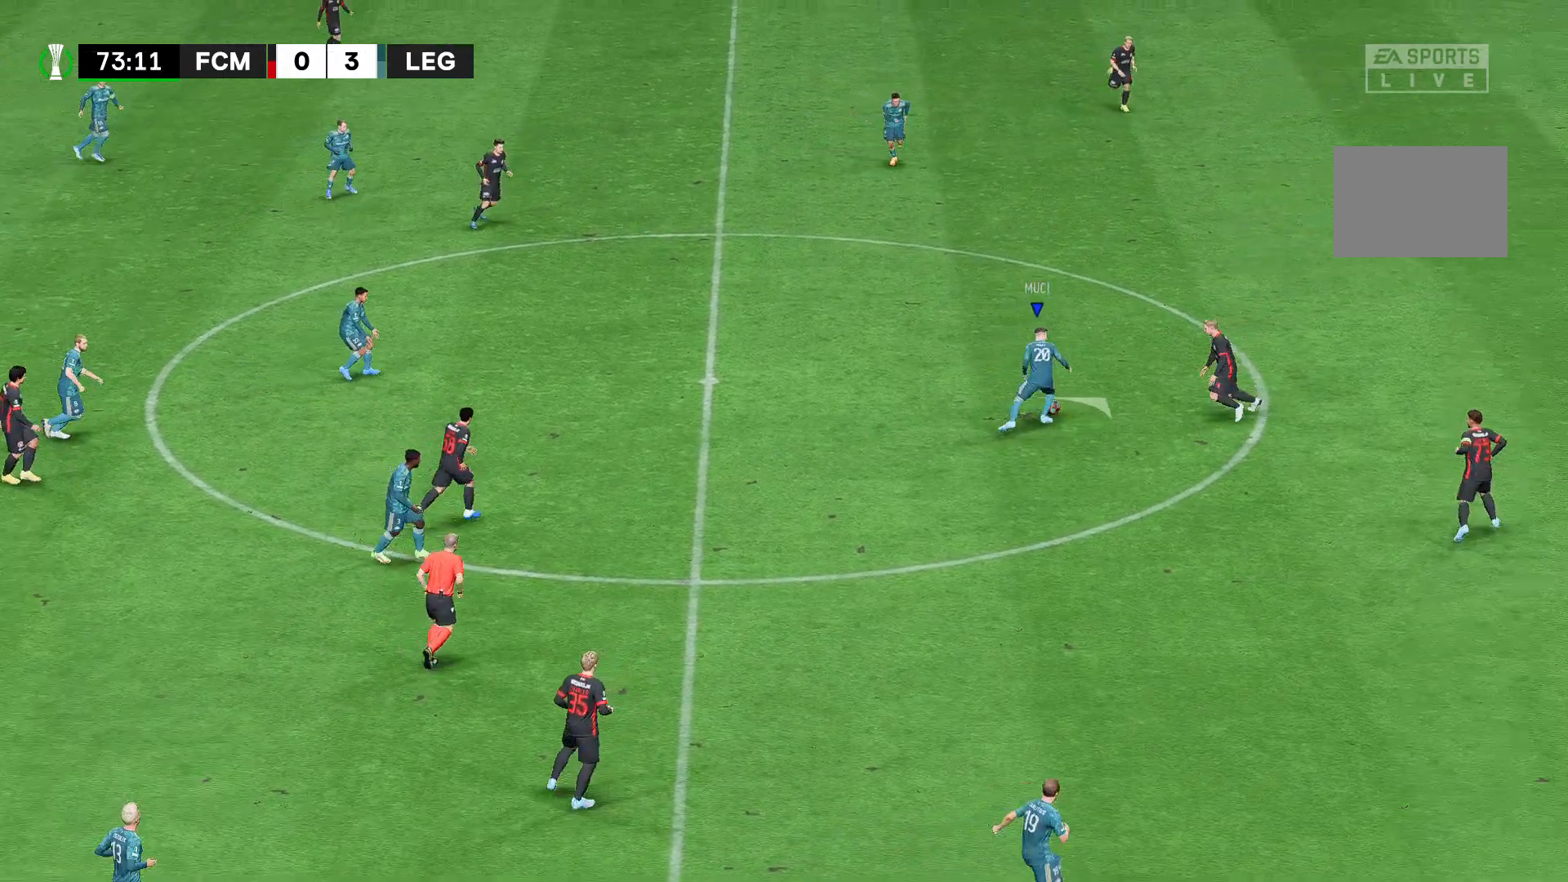
{"buttons": ["R2"], "left_stick": "right", "right_stick": "center", "events": [[444, "R2", "down"]]}
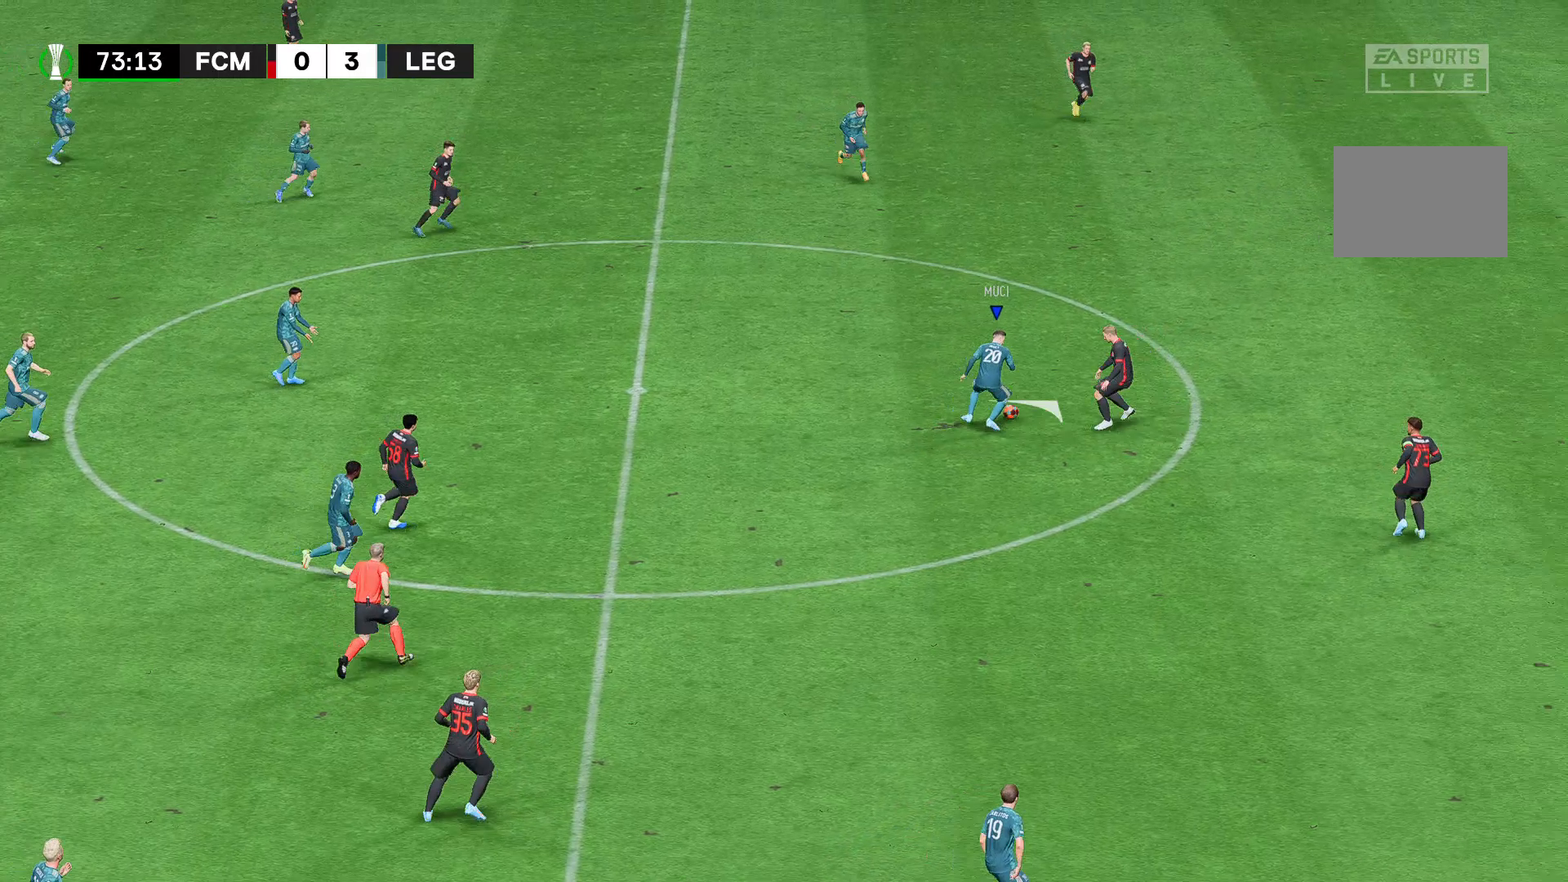
{"buttons": ["R2"], "left_stick": "right", "right_stick": "center", "events": []}
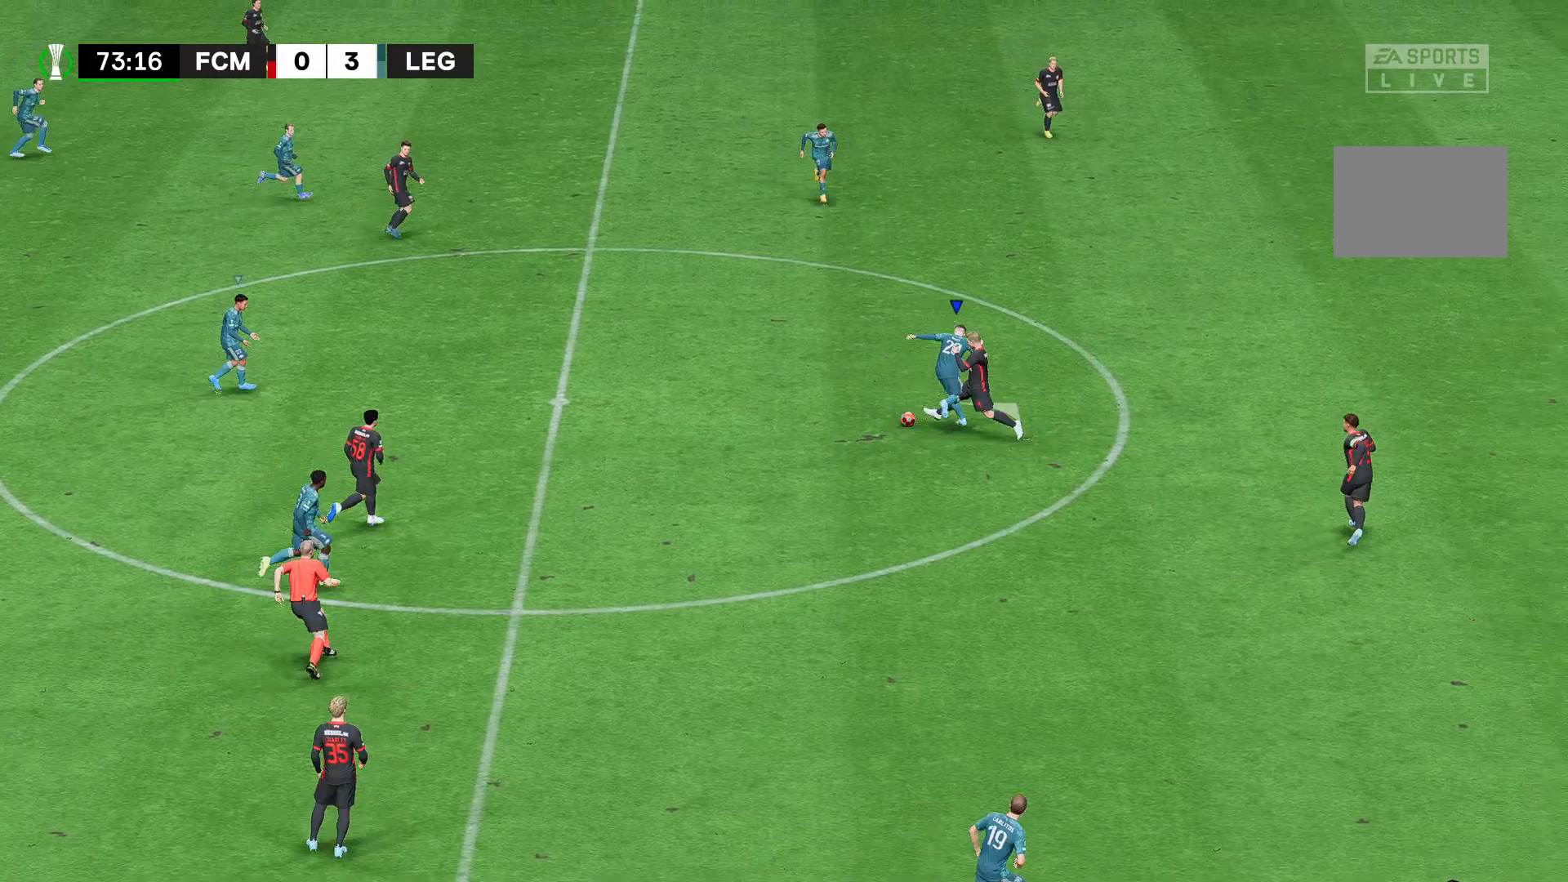
{"buttons": ["R2"], "left_stick": "right", "right_stick": "center", "events": []}
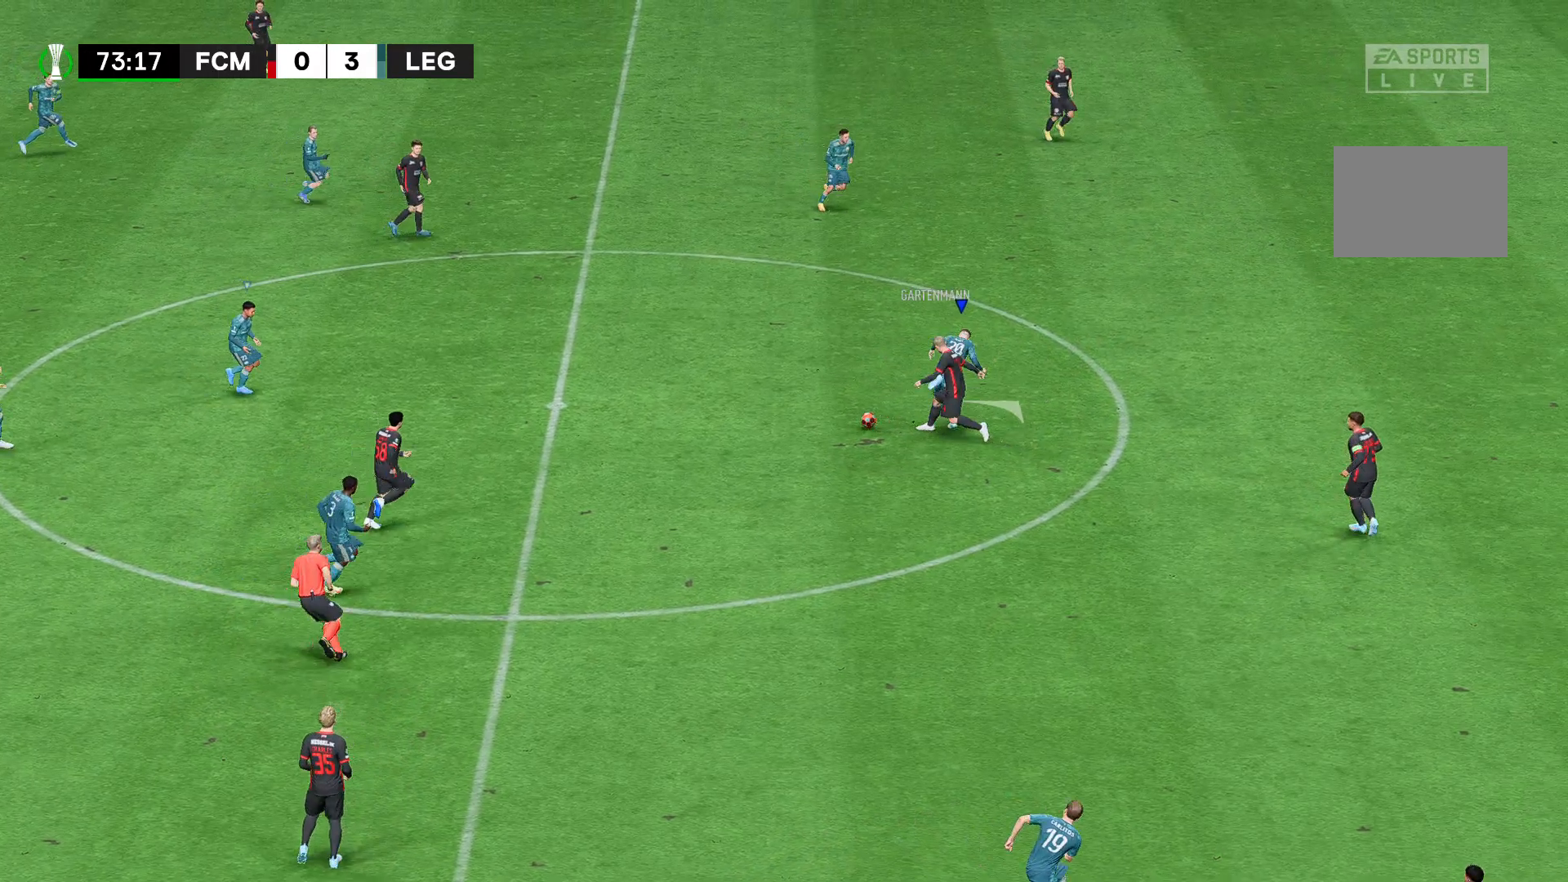
{"buttons": ["R2"], "left_stick": "right", "right_stick": "center", "events": []}
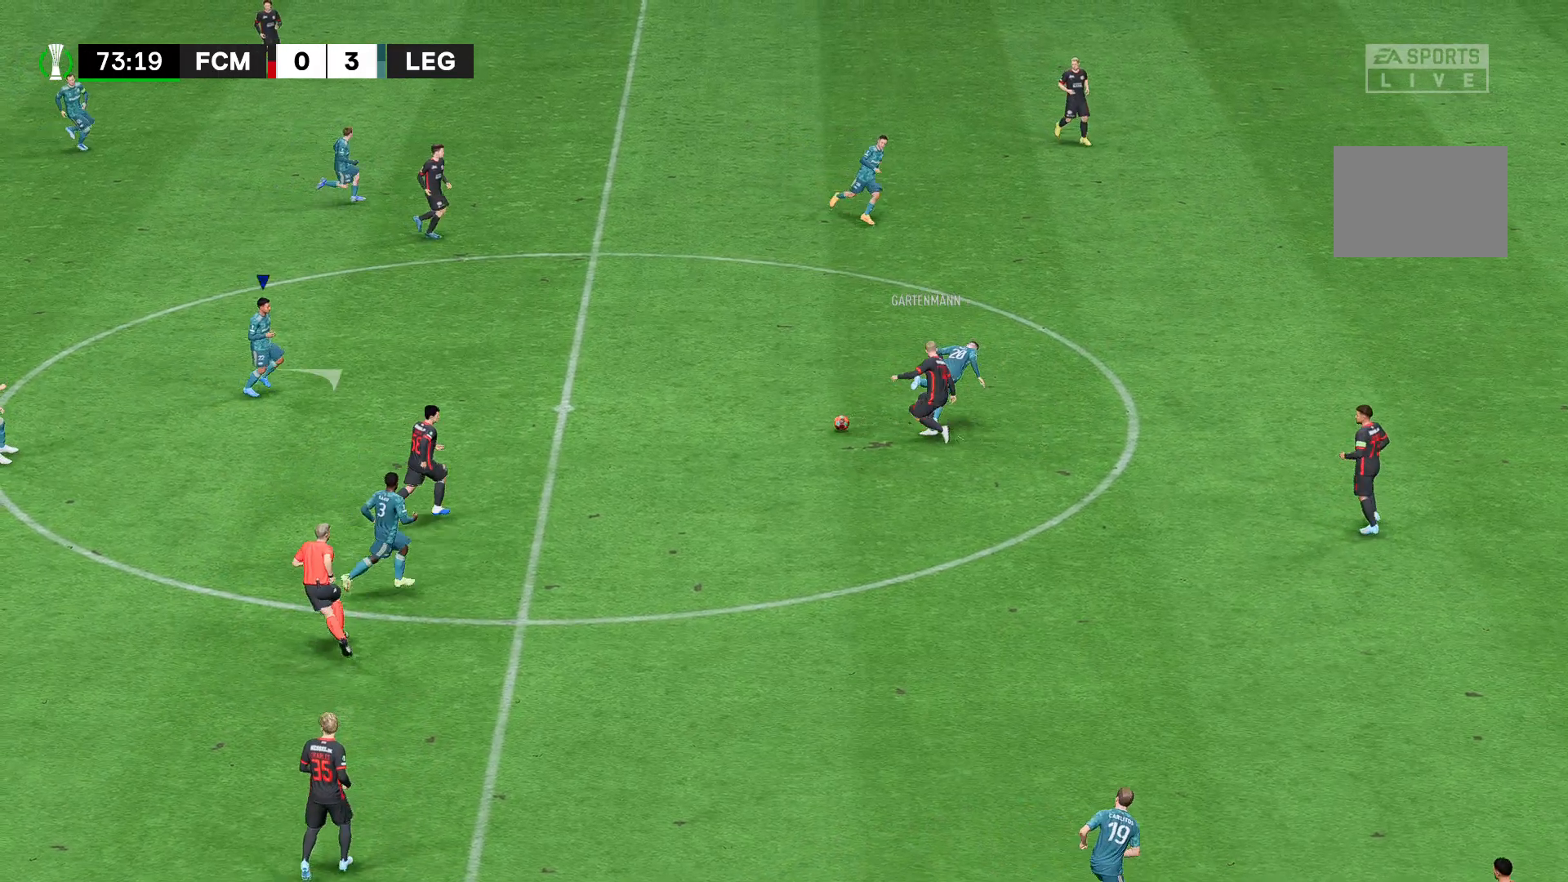
{"buttons": ["A", "R2"], "left_stick": "right", "right_stick": "center", "events": [[370, "A", "down"]]}
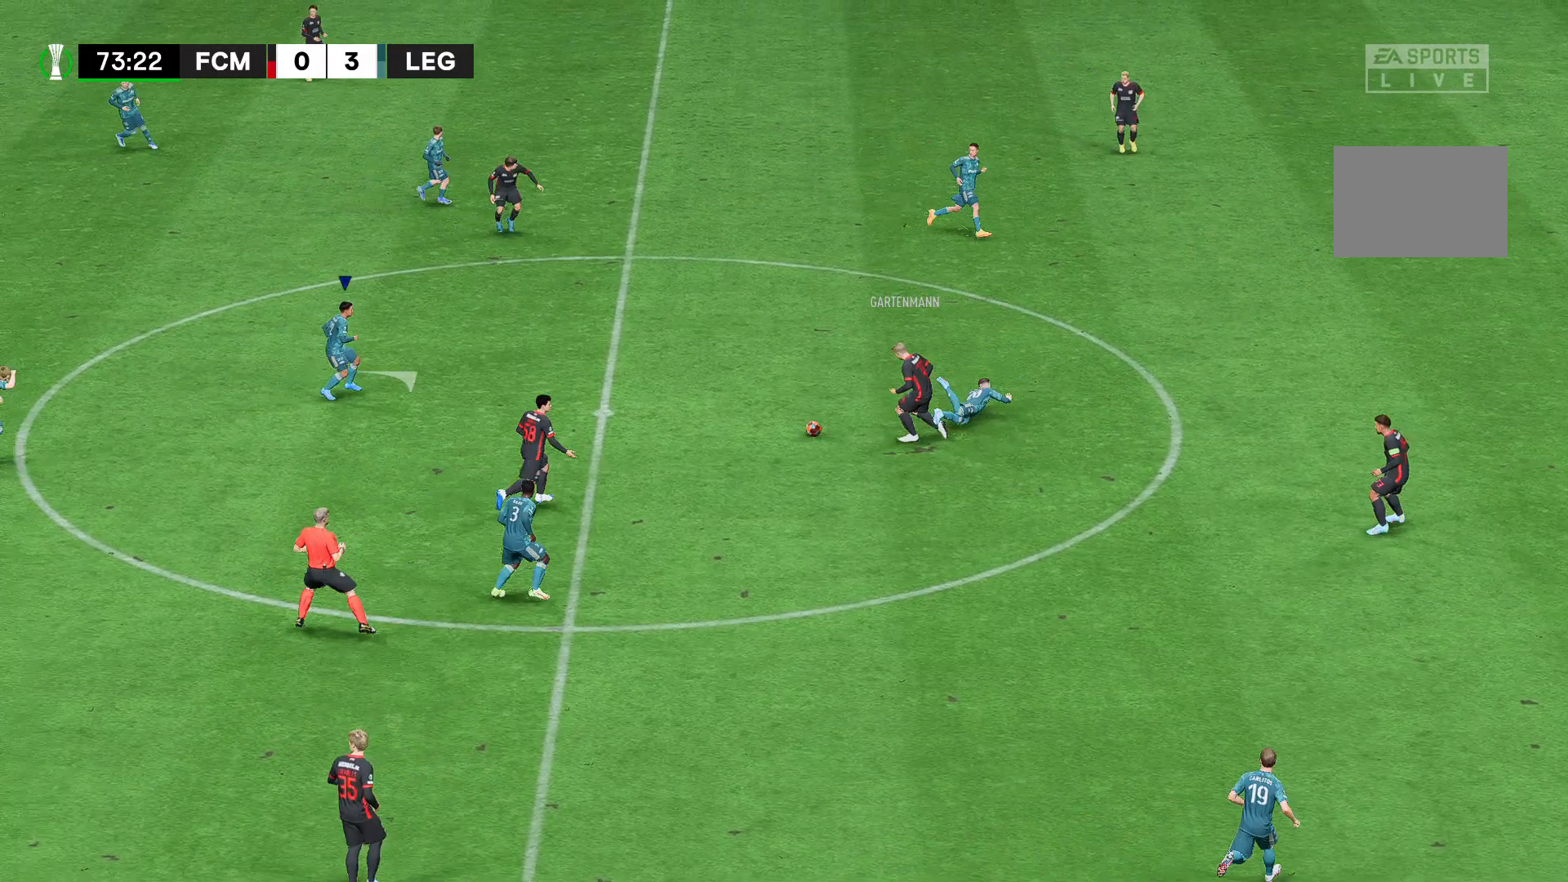
{"buttons": [], "left_stick": "right", "right_stick": "center", "events": [[185, "A", "up"], [185, "R2", "up"]]}
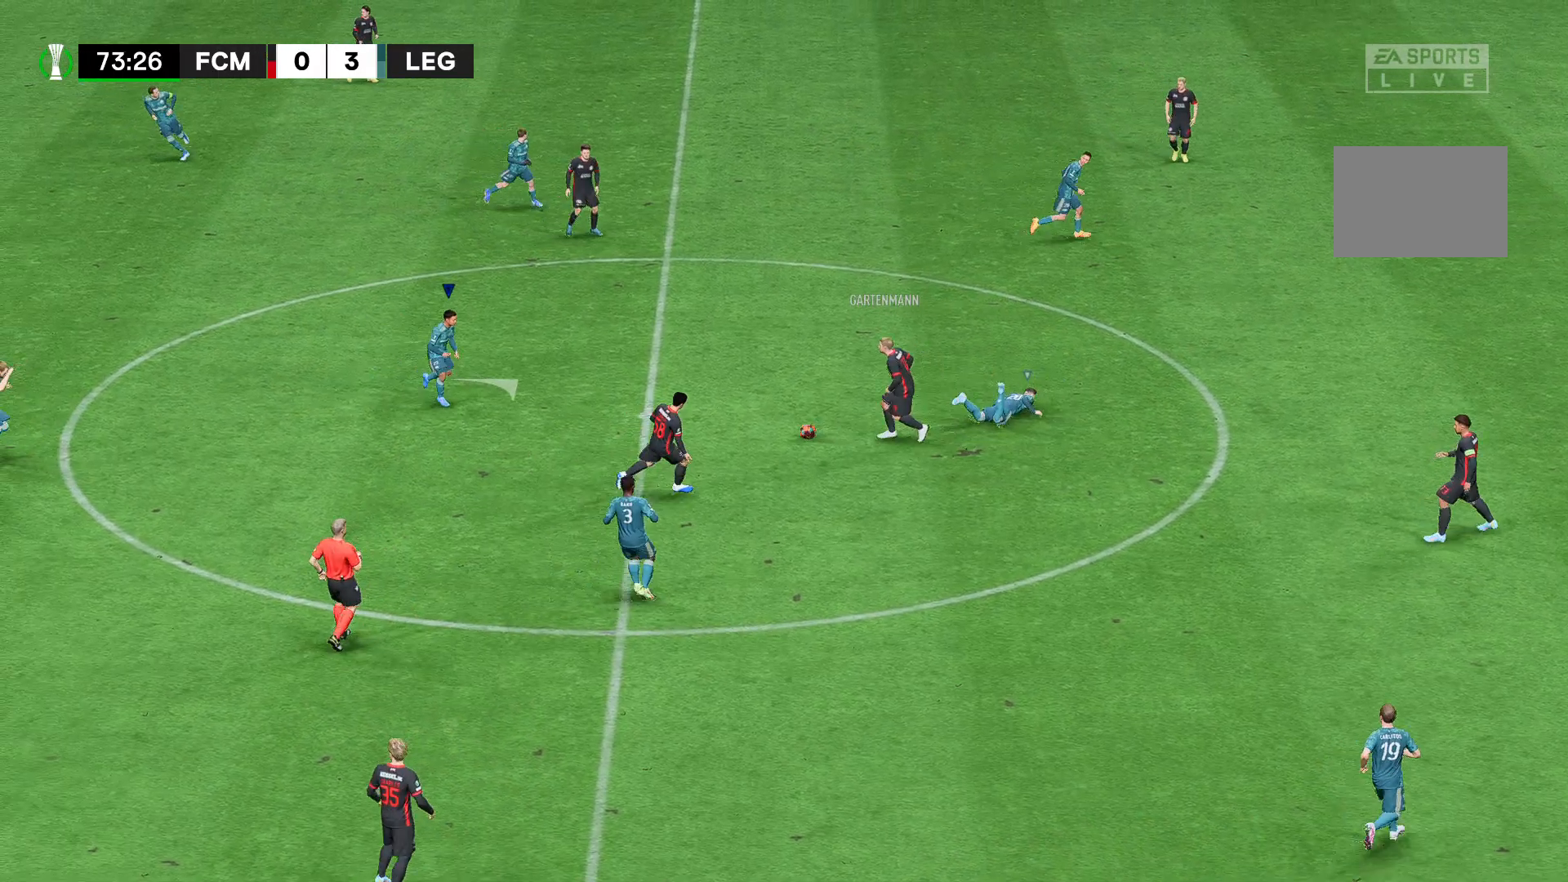
{"buttons": [], "left_stick": "right", "right_stick": "center", "events": []}
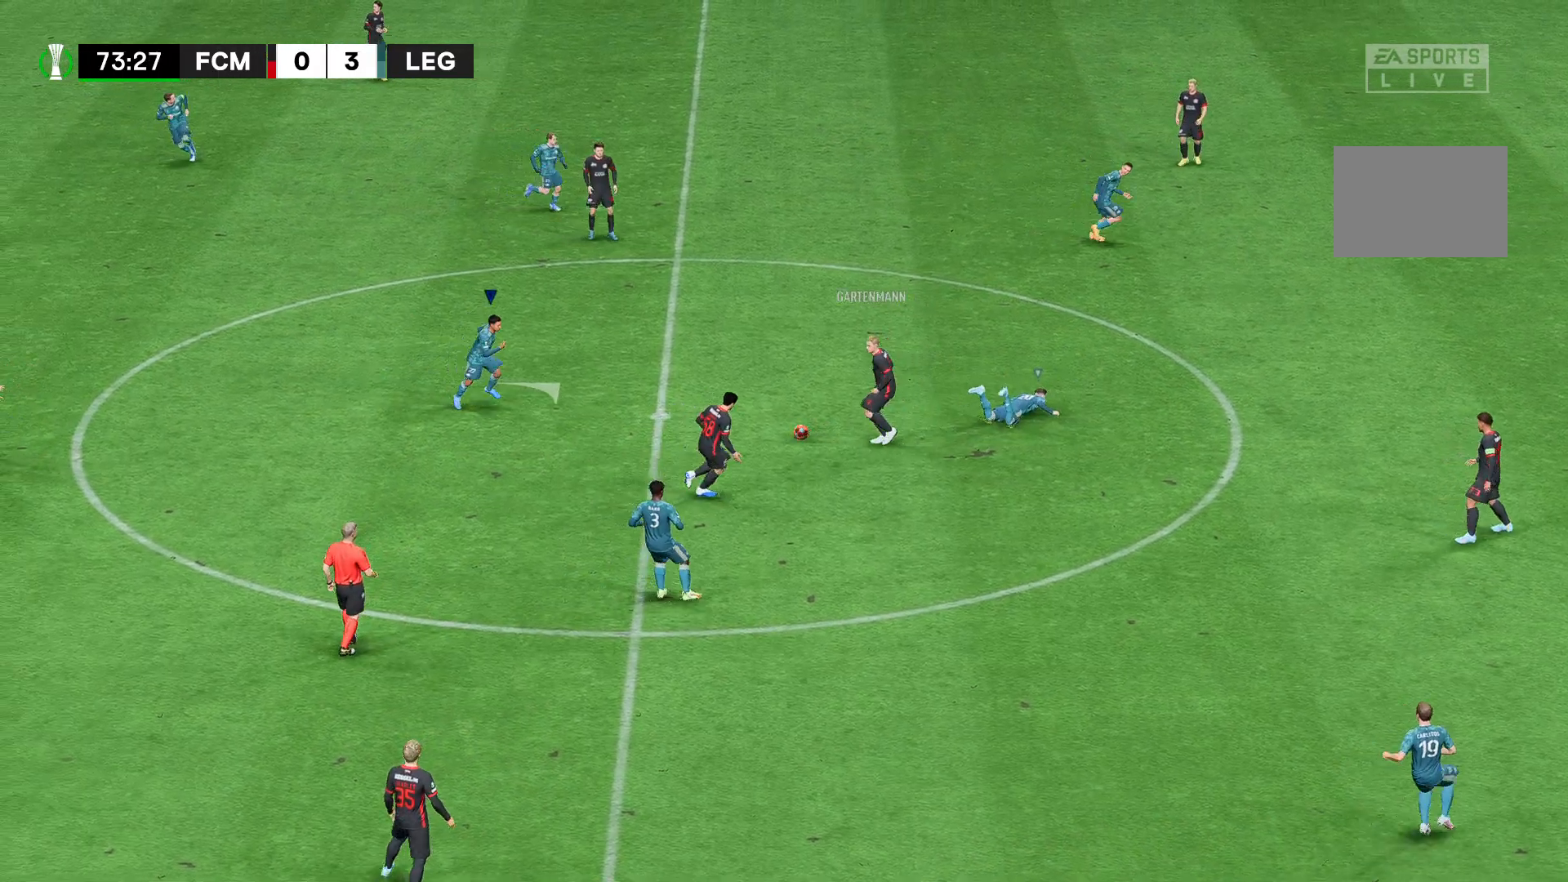
{"buttons": [], "left_stick": "right", "right_stick": "center", "events": []}
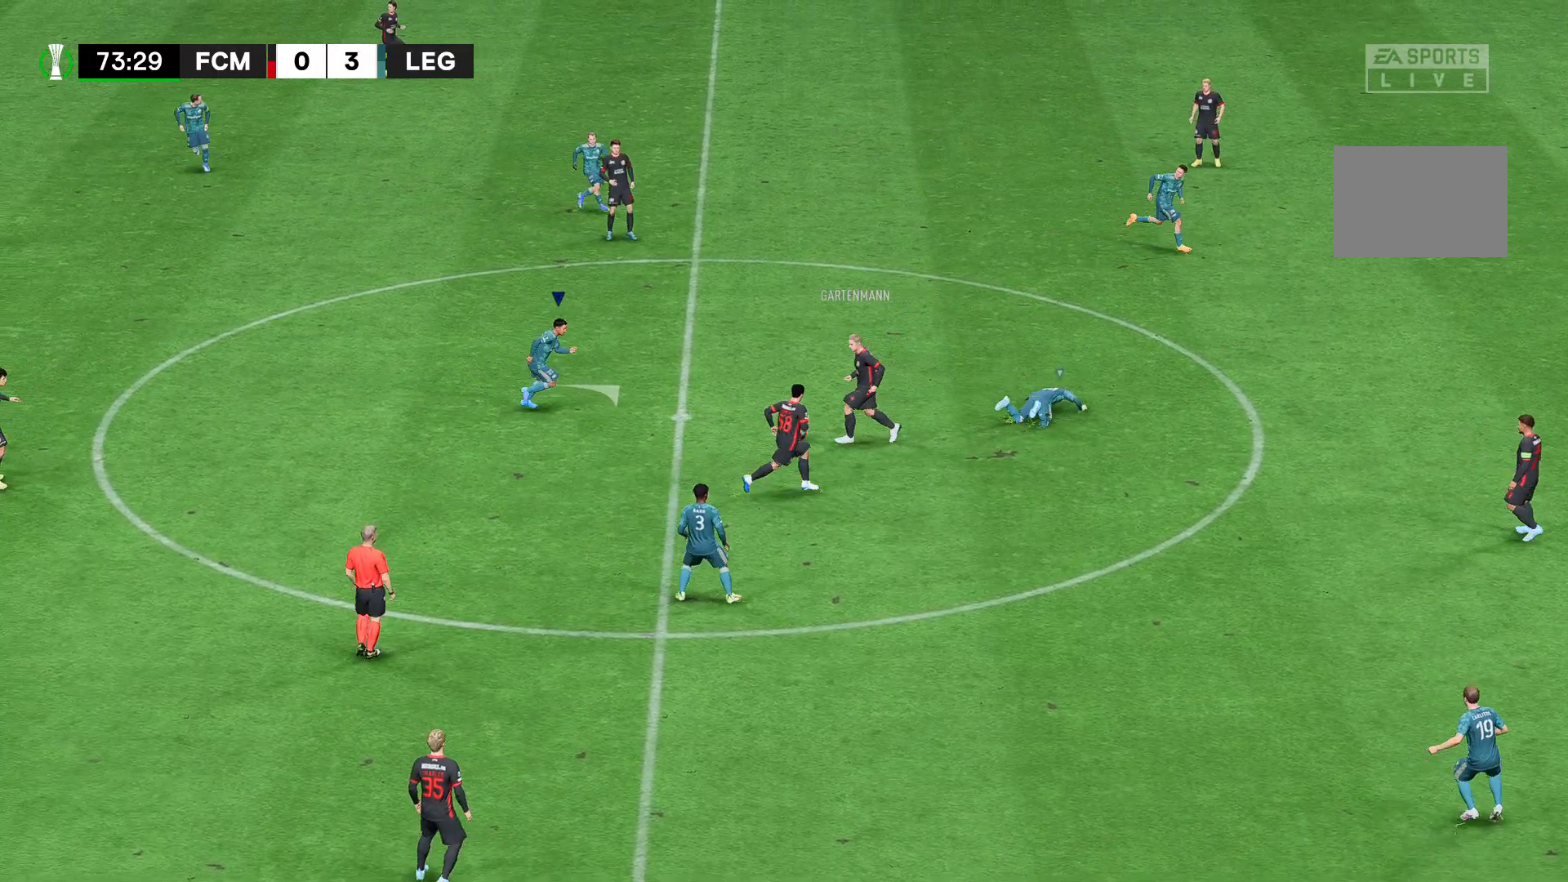
{"buttons": [], "left_stick": "right", "right_stick": "center", "events": []}
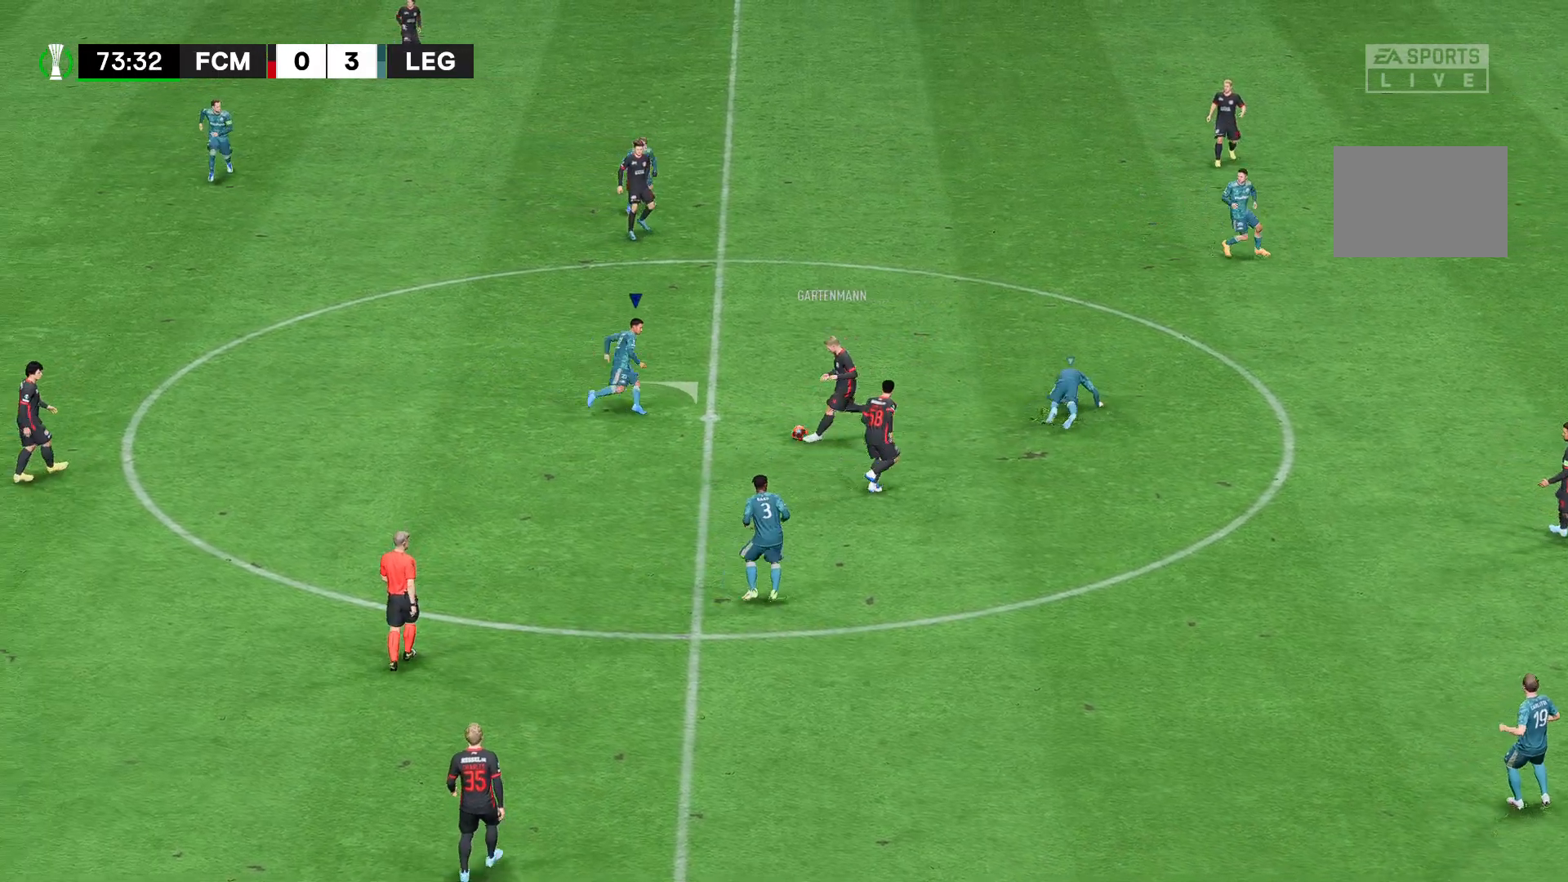
{"buttons": [], "left_stick": "center", "right_stick": "center", "events": [[407, "left_stick", "center"]]}